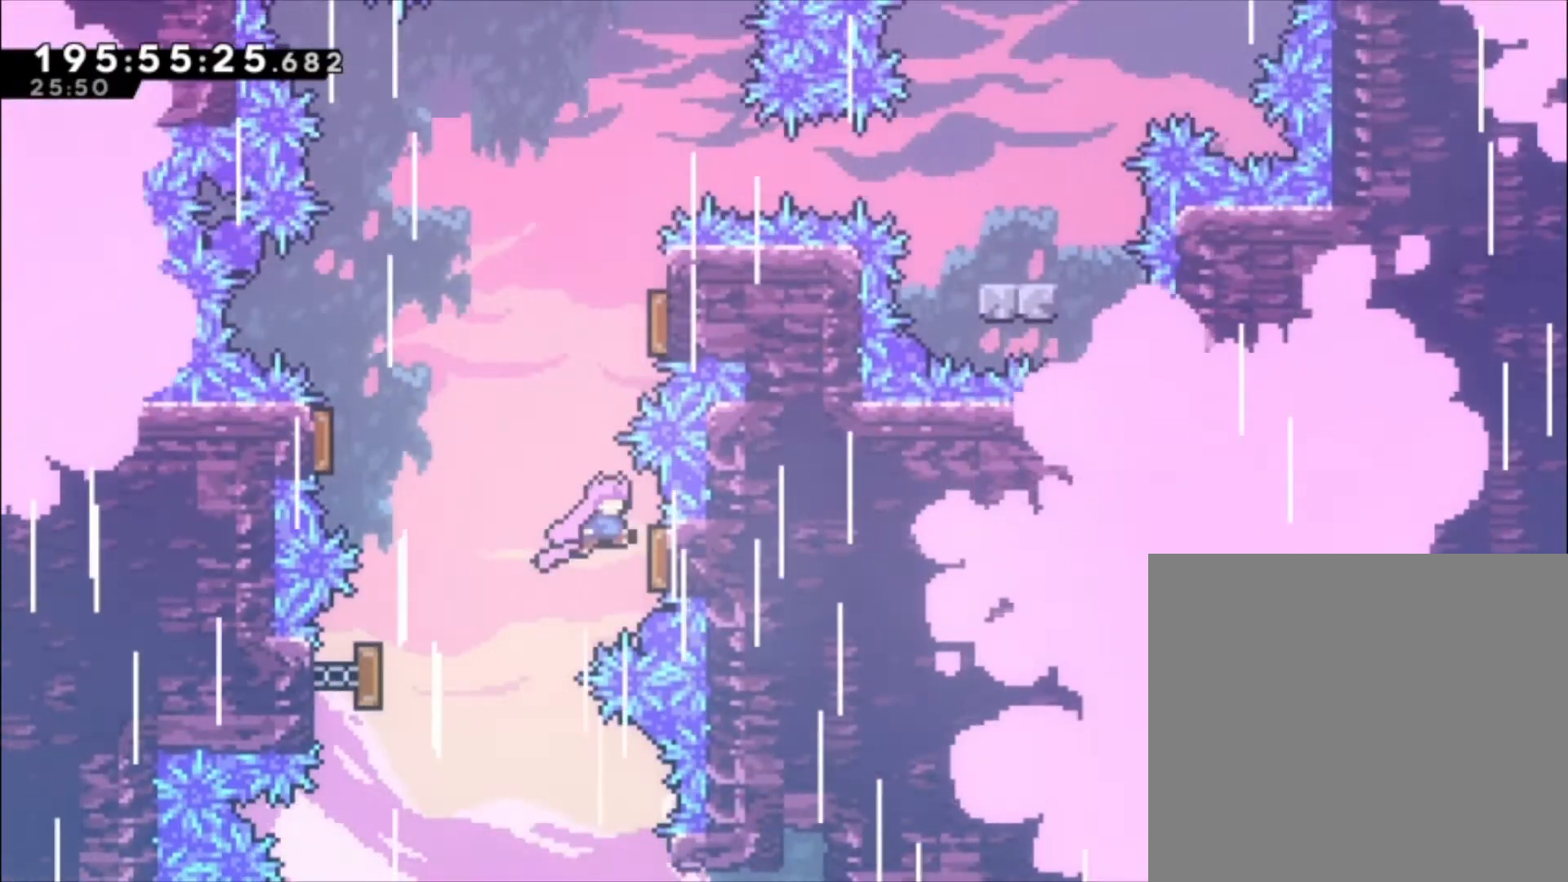
Gameplay with a controller (Xbox layout); each line is a JSON object with the inputs held at the frame after it (dt_ms = milliseconds from this image to that frame). "events" lists button and stick changes between this image and that frame as [ms after this image, input, new state], when the widget could be followed in between. Not read: right_stick.
{"dt_ms": 500, "buttons": [], "left_stick": "center", "events": [[67, "left_stick", "up"], [267, "left_stick", "center"]]}
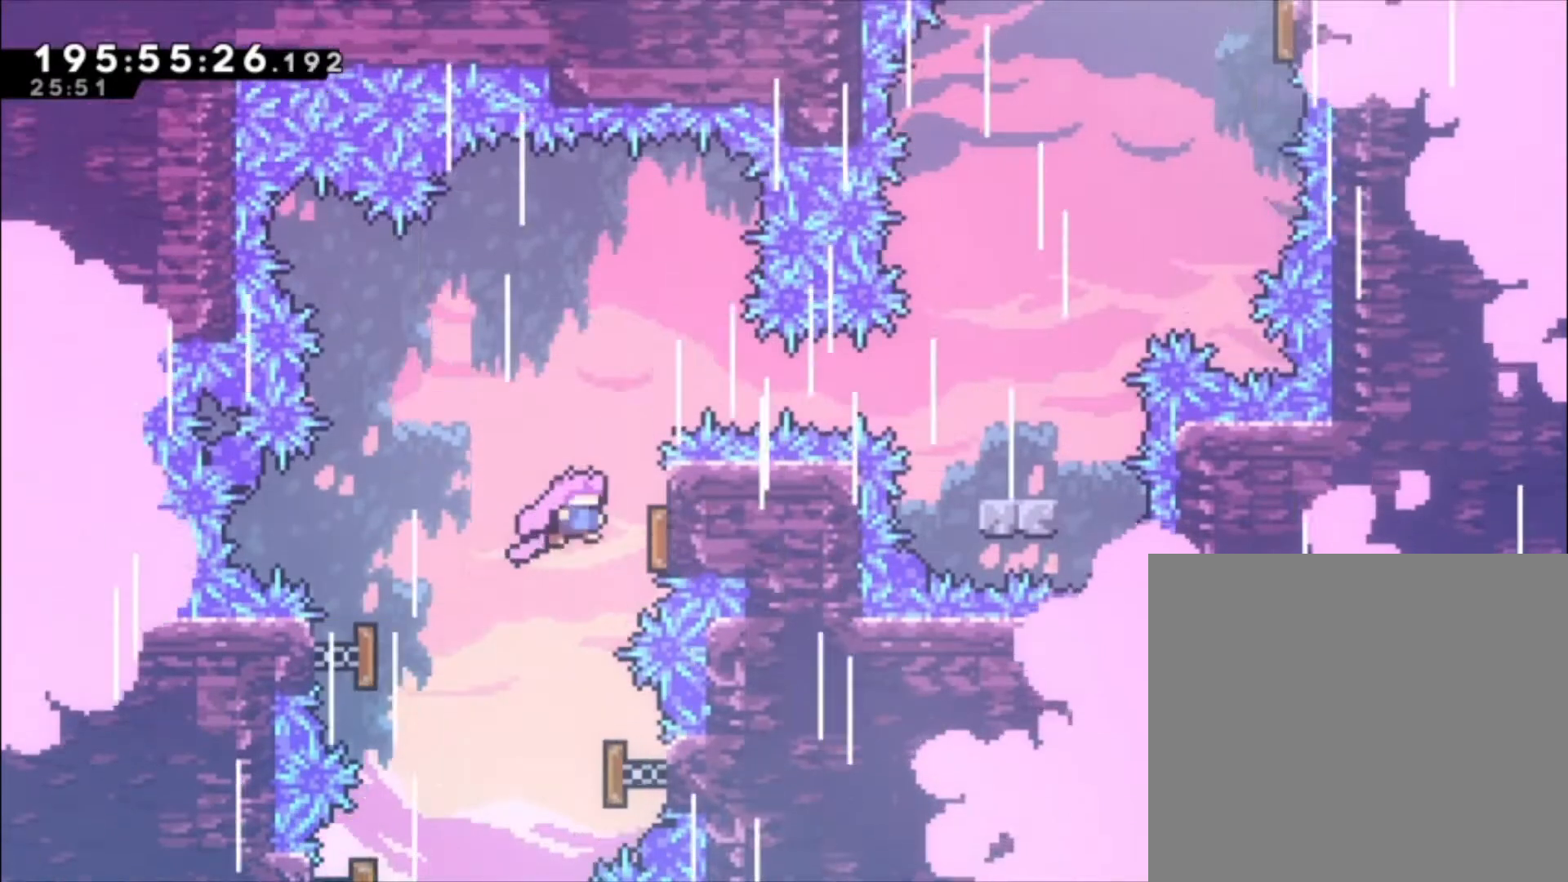
{"dt_ms": 500, "buttons": [], "left_stick": "center", "events": [[100, "left_stick", "up"], [200, "X", "down"], [467, "left_stick", "center"], [500, "X", "up"]]}
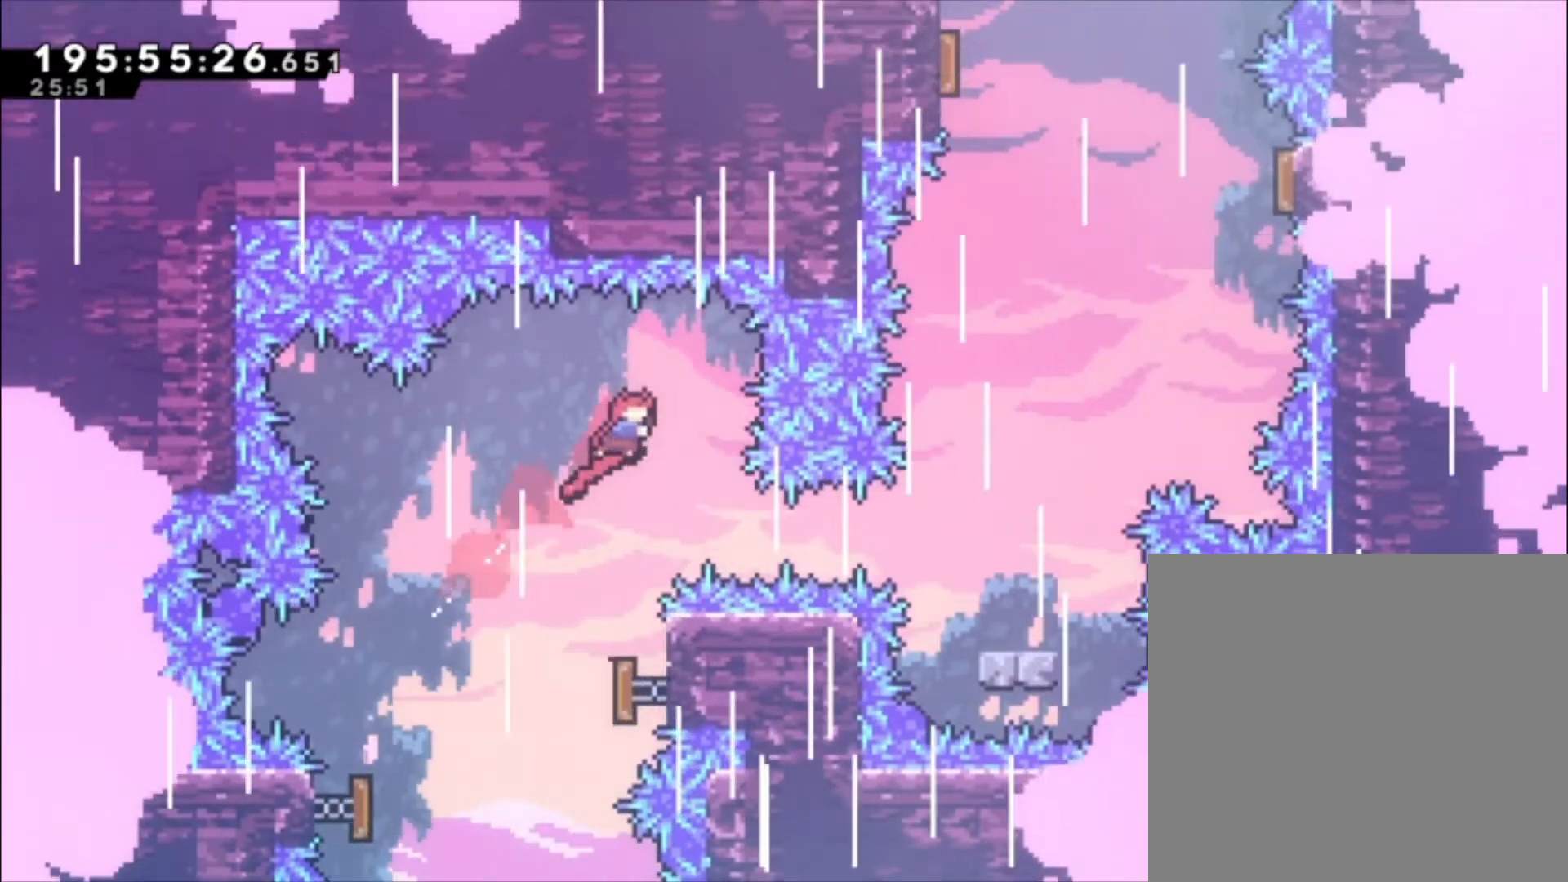
{"dt_ms": 500, "buttons": [], "left_stick": "center", "events": [[300, "X", "down"], [467, "X", "up"]]}
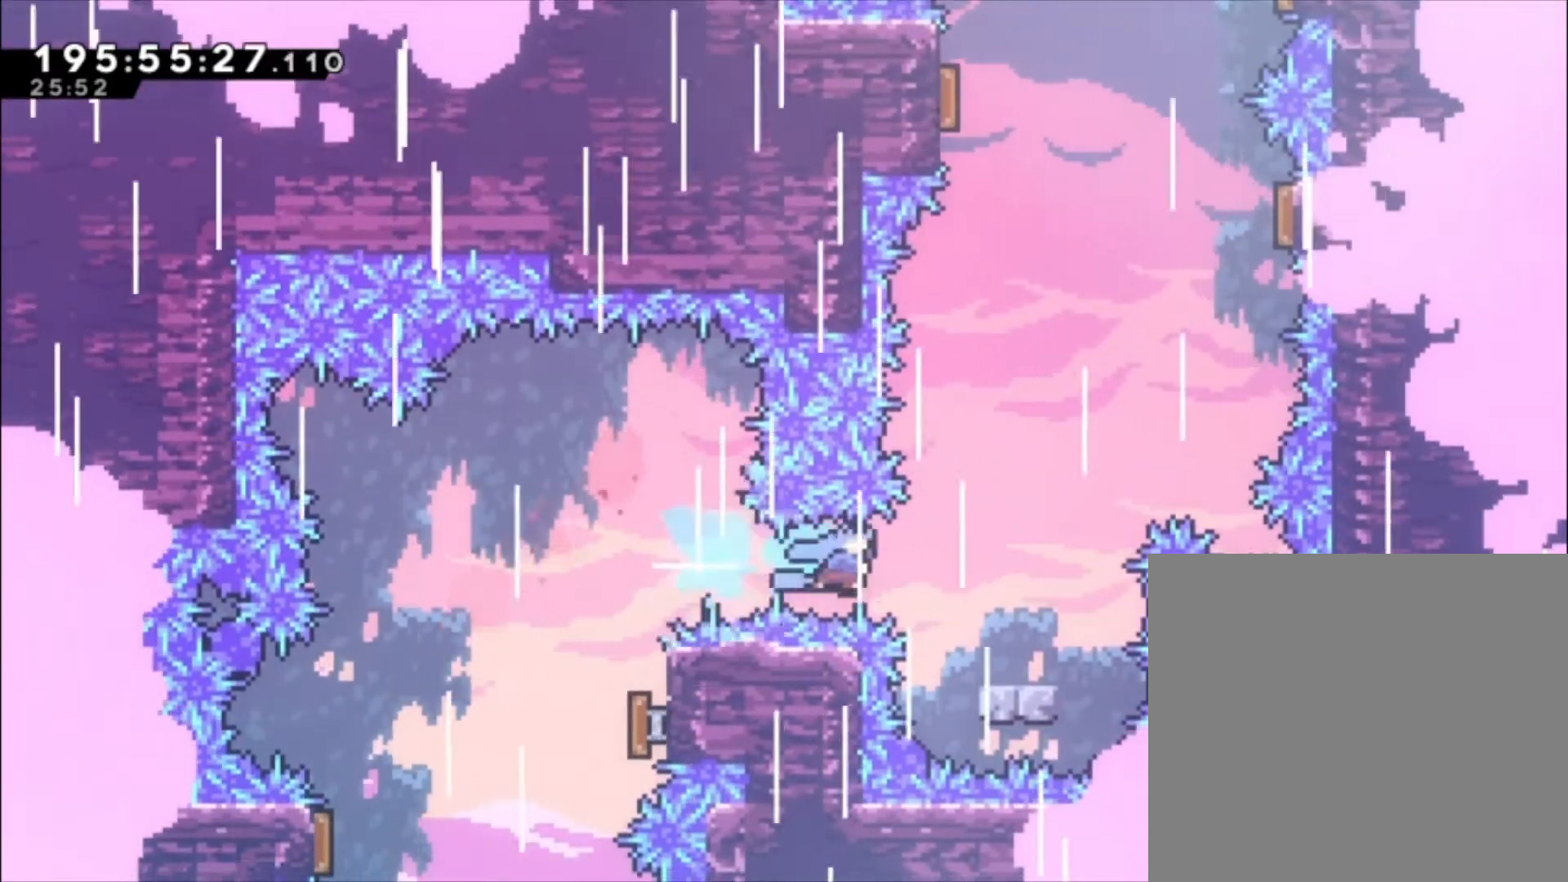
{"dt_ms": 500, "buttons": ["A"], "left_stick": "center", "events": [[367, "A", "down"]]}
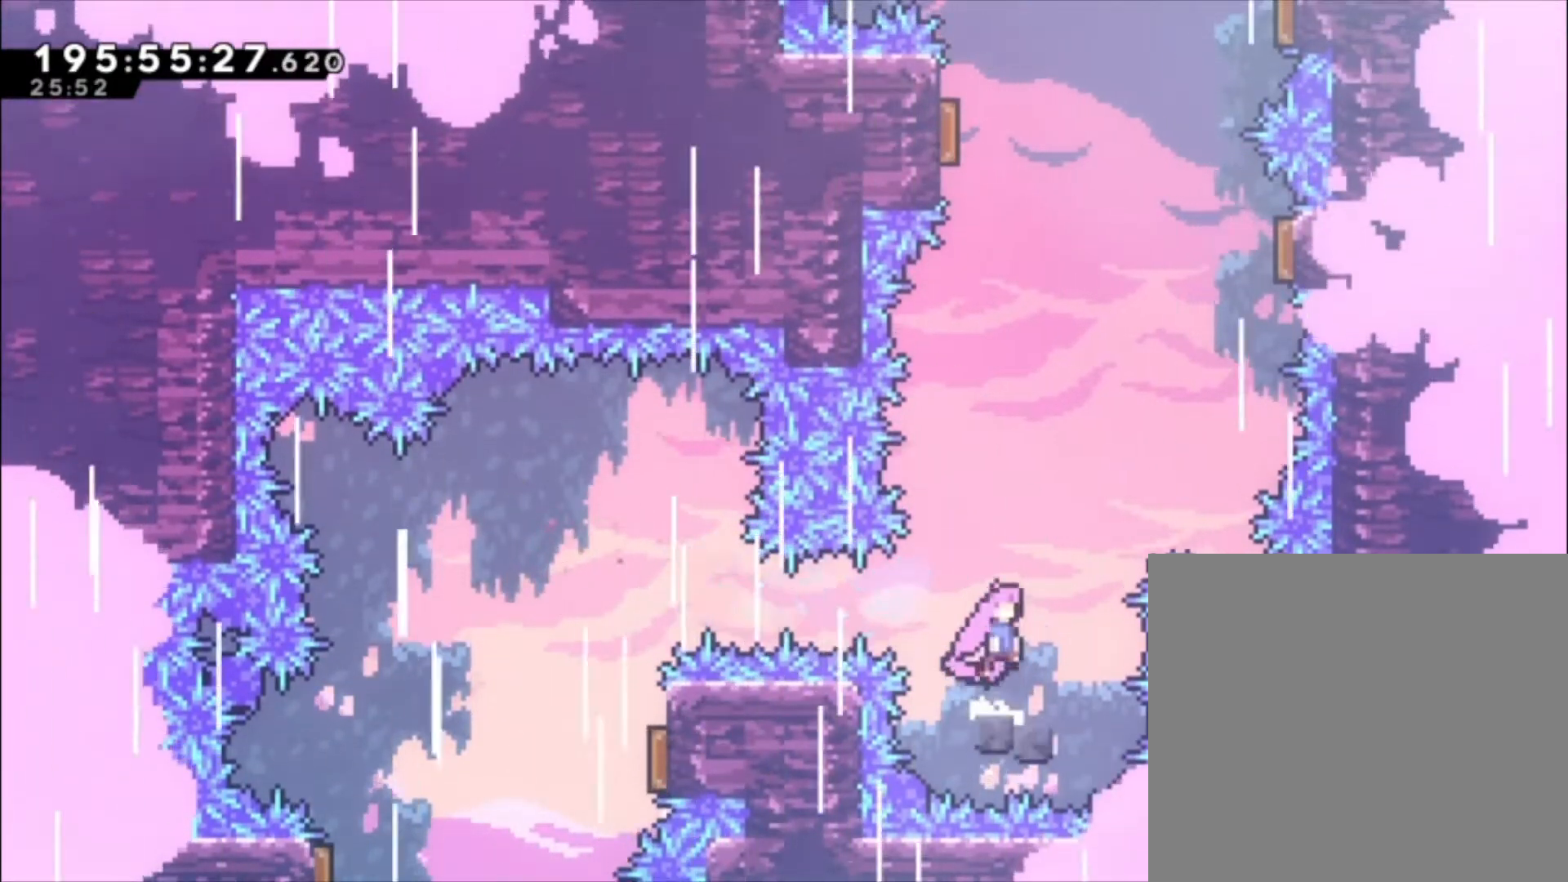
{"dt_ms": 500, "buttons": [], "left_stick": "up", "events": [[200, "left_stick", "up-left"], [233, "X", "down"], [433, "X", "up"], [433, "left_stick", "up"], [467, "A", "up"]]}
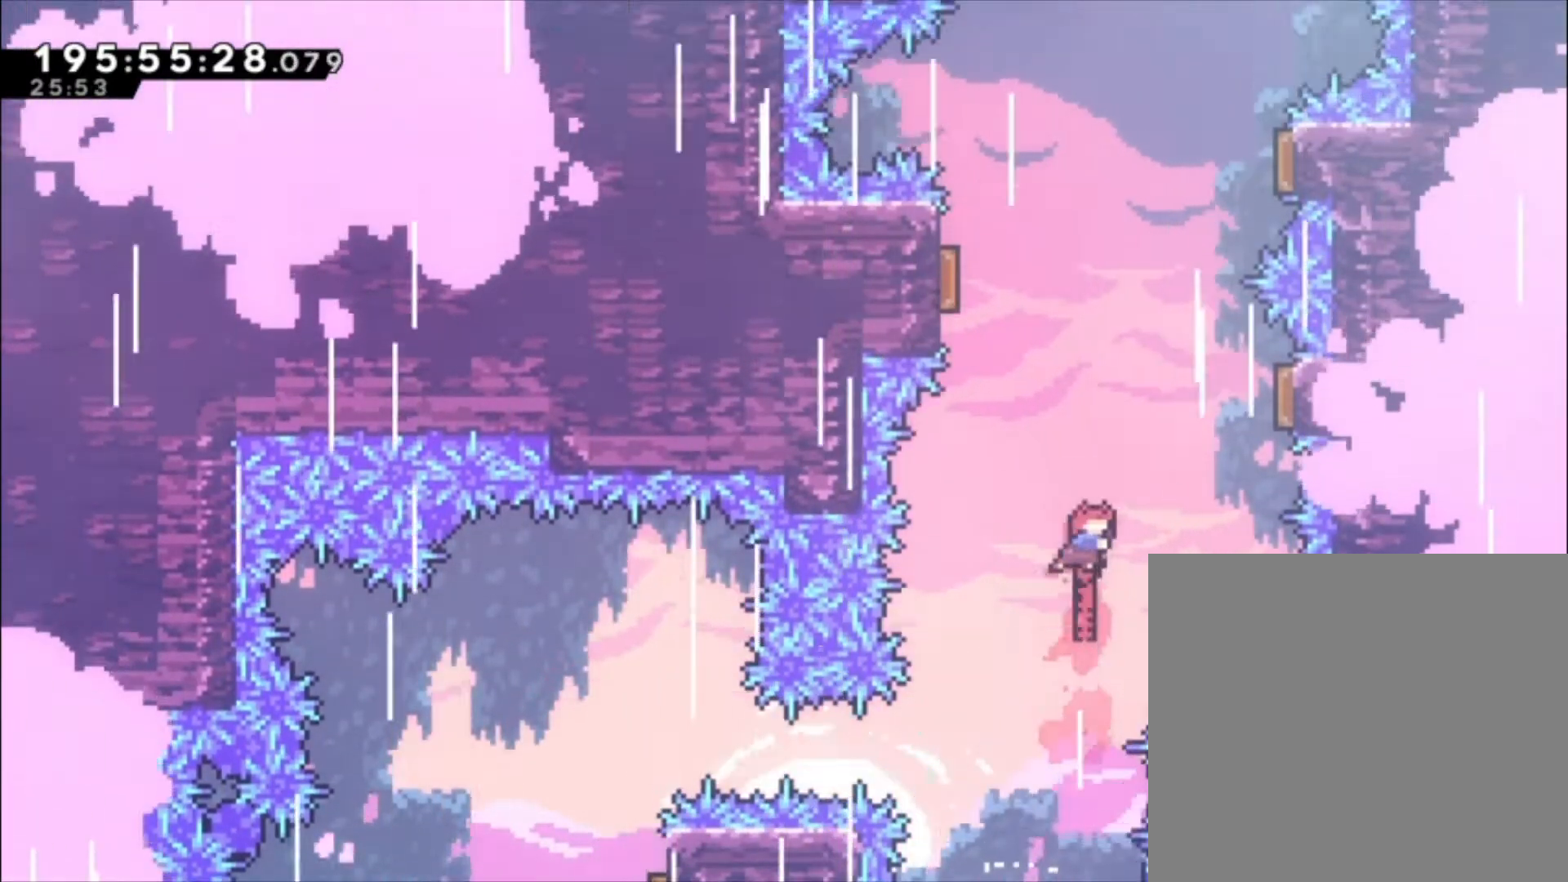
{"dt_ms": 500, "buttons": [], "left_stick": "left", "events": [[67, "X", "down"], [300, "X", "up"], [367, "left_stick", "up-left"], [500, "left_stick", "left"]]}
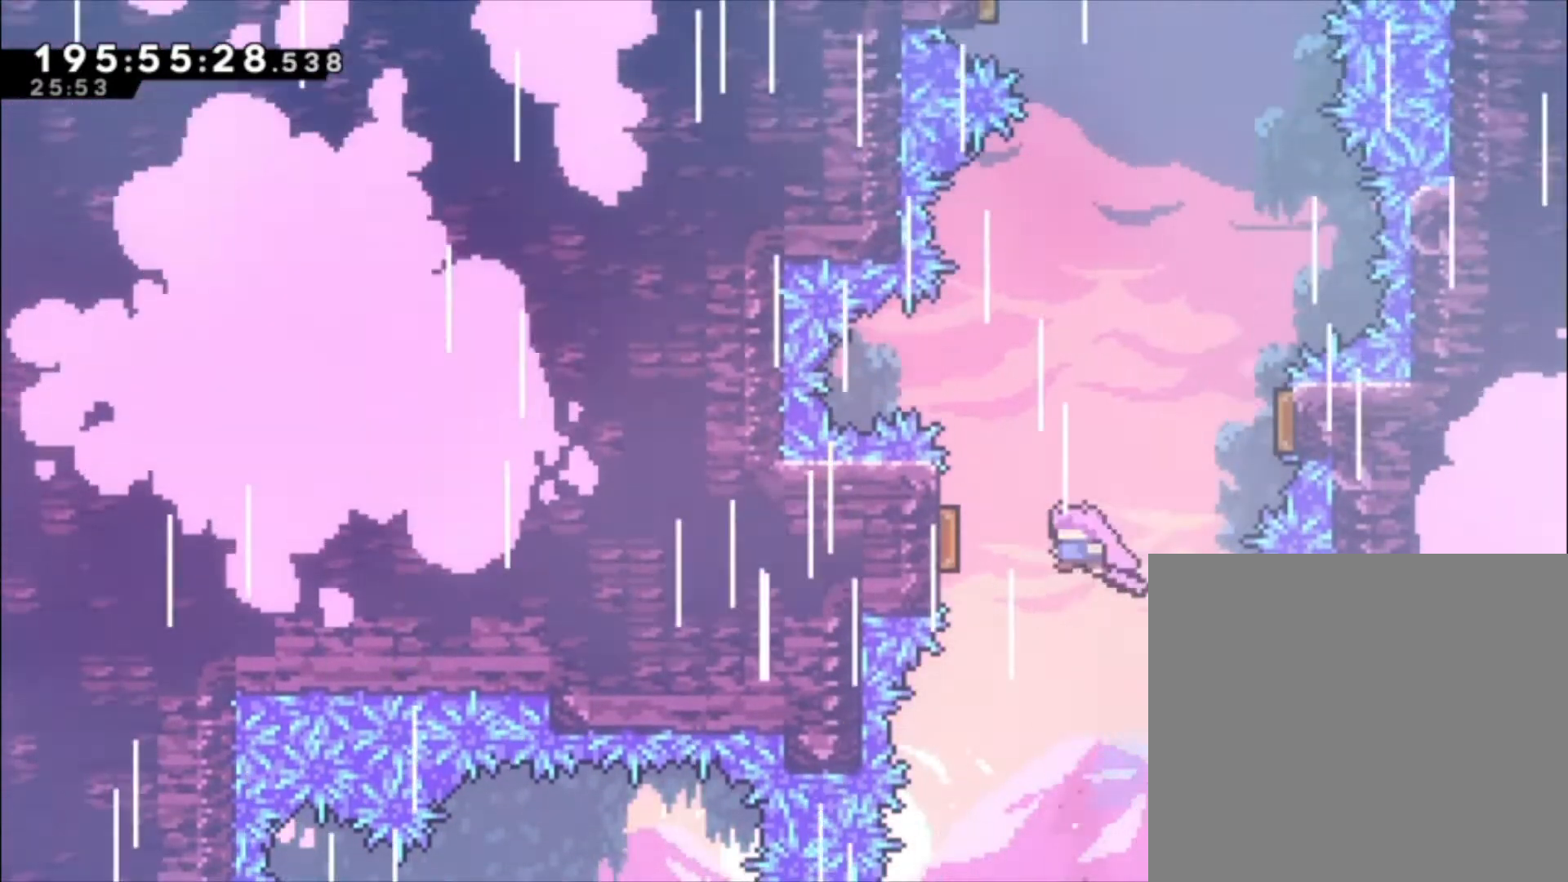
{"dt_ms": 500, "buttons": [], "left_stick": "up", "events": [[200, "left_stick", "center"], [467, "left_stick", "up"]]}
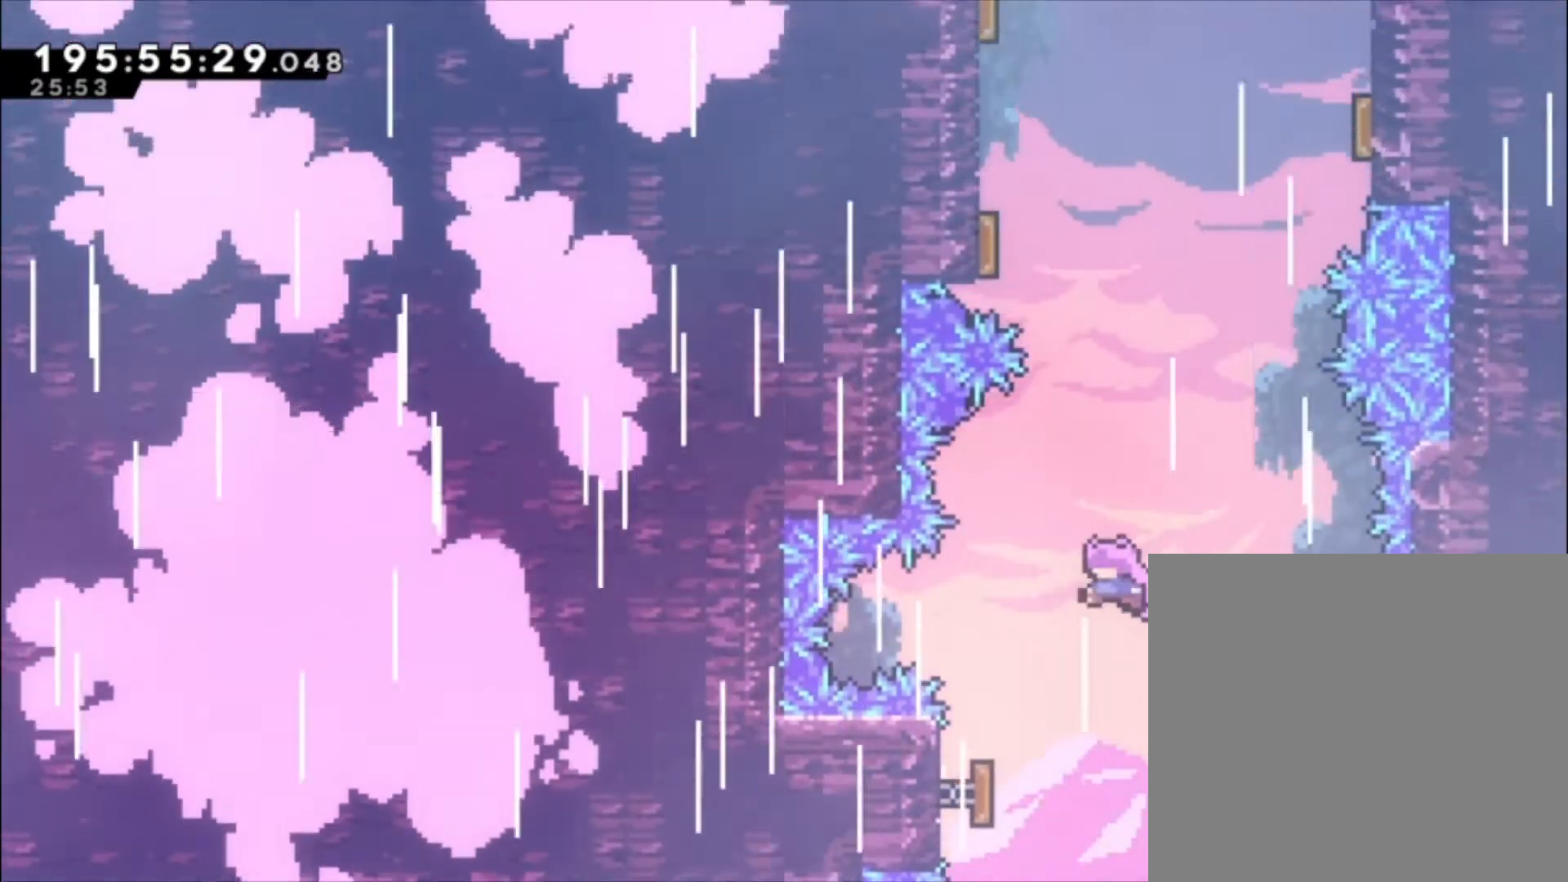
{"dt_ms": 500, "buttons": [], "left_stick": "center", "events": [[67, "X", "down"], [100, "left_stick", "up-left"], [300, "X", "up"], [367, "left_stick", "center"]]}
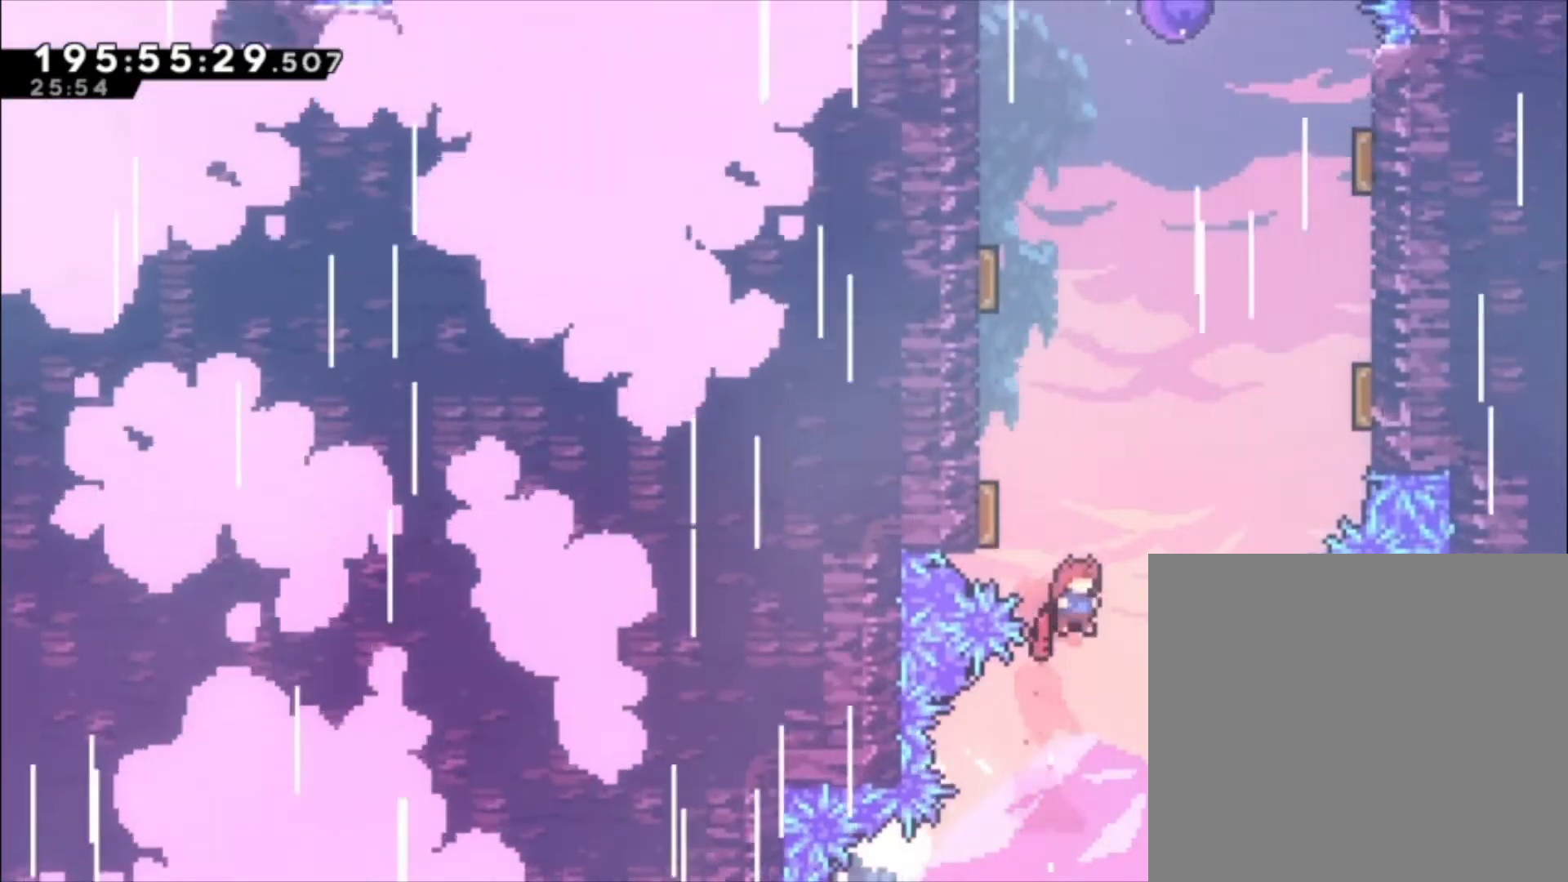
{"dt_ms": 500, "buttons": ["X"], "left_stick": "up-left", "events": [[67, "left_stick", "up-left"], [133, "X", "down"]]}
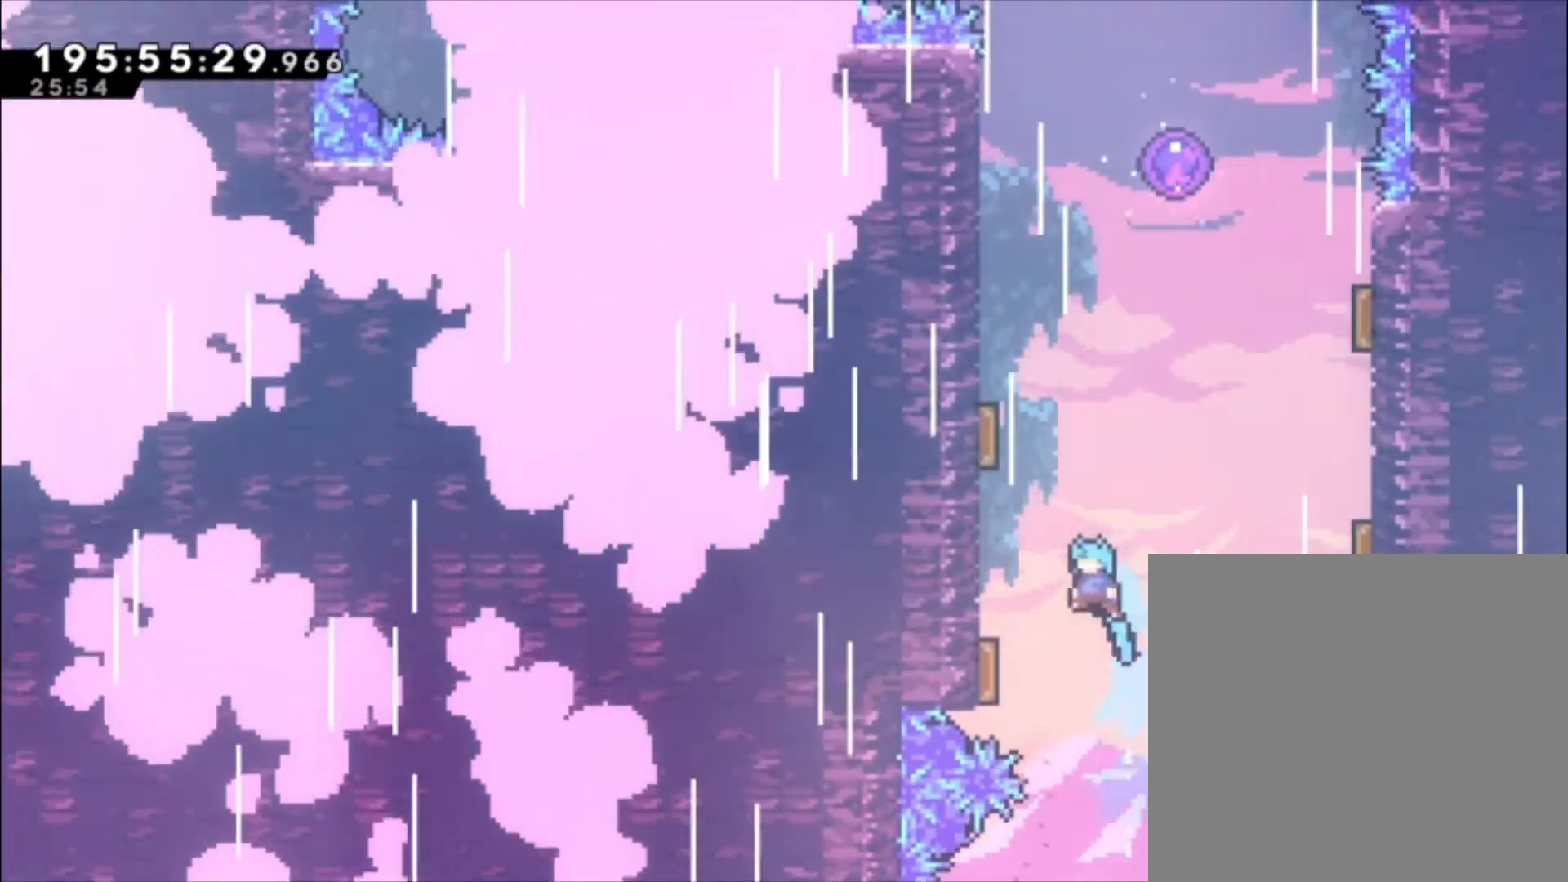
{"dt_ms": 500, "buttons": [], "left_stick": "center", "events": [[33, "X", "up"], [233, "left_stick", "center"]]}
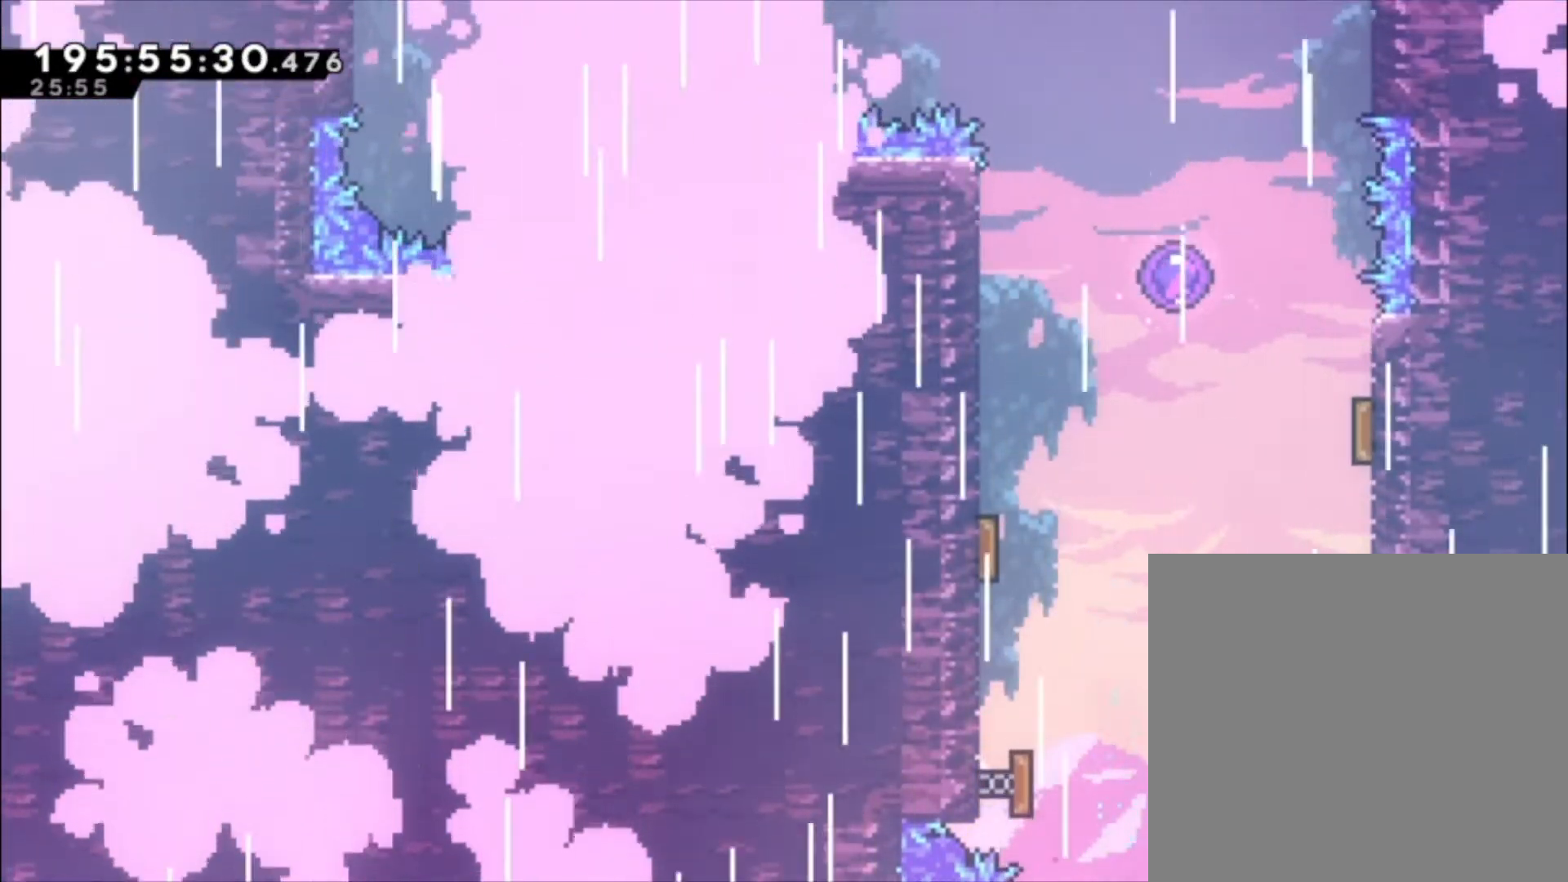
{"dt_ms": 1000, "buttons": [], "left_stick": "center"}
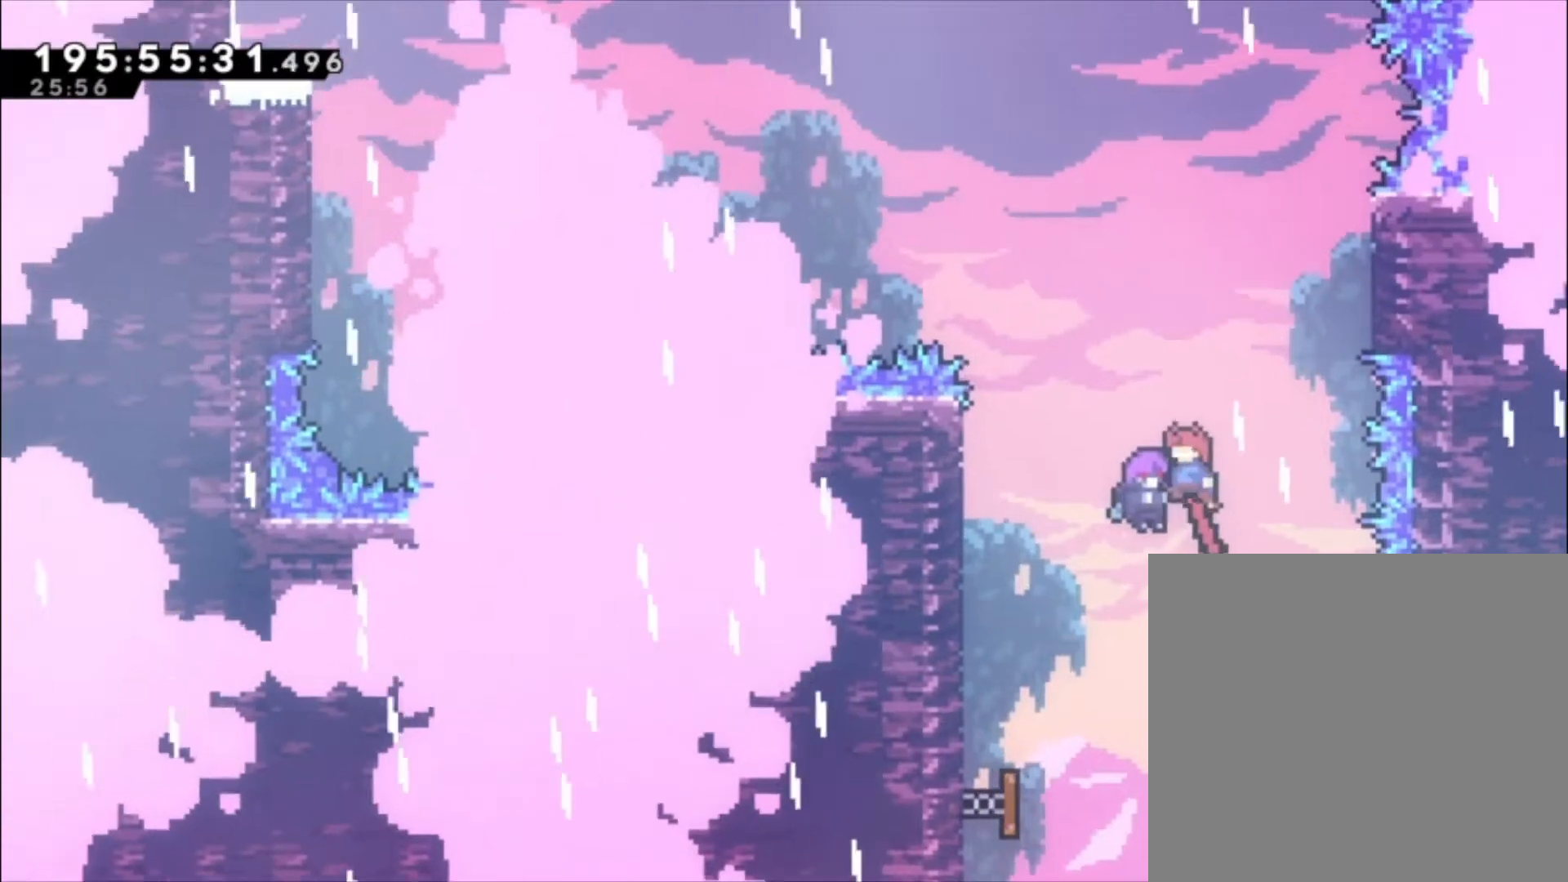
{"dt_ms": 500, "buttons": [], "left_stick": "center", "events": [[267, "left_stick", "left"], [400, "left_stick", "center"]]}
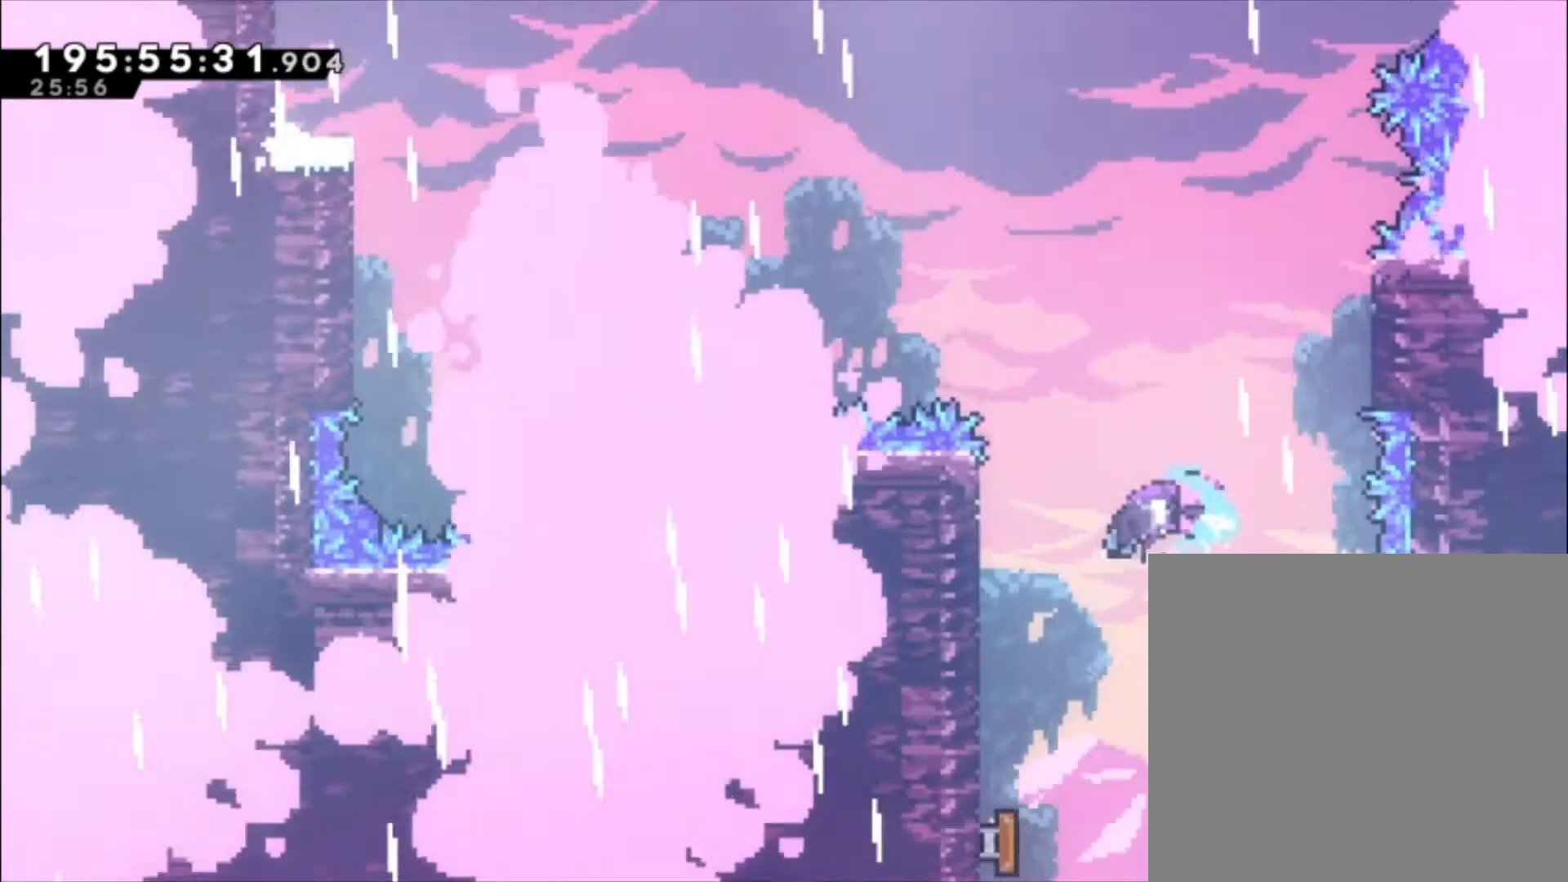
{"dt_ms": 500, "buttons": [], "left_stick": "center", "events": []}
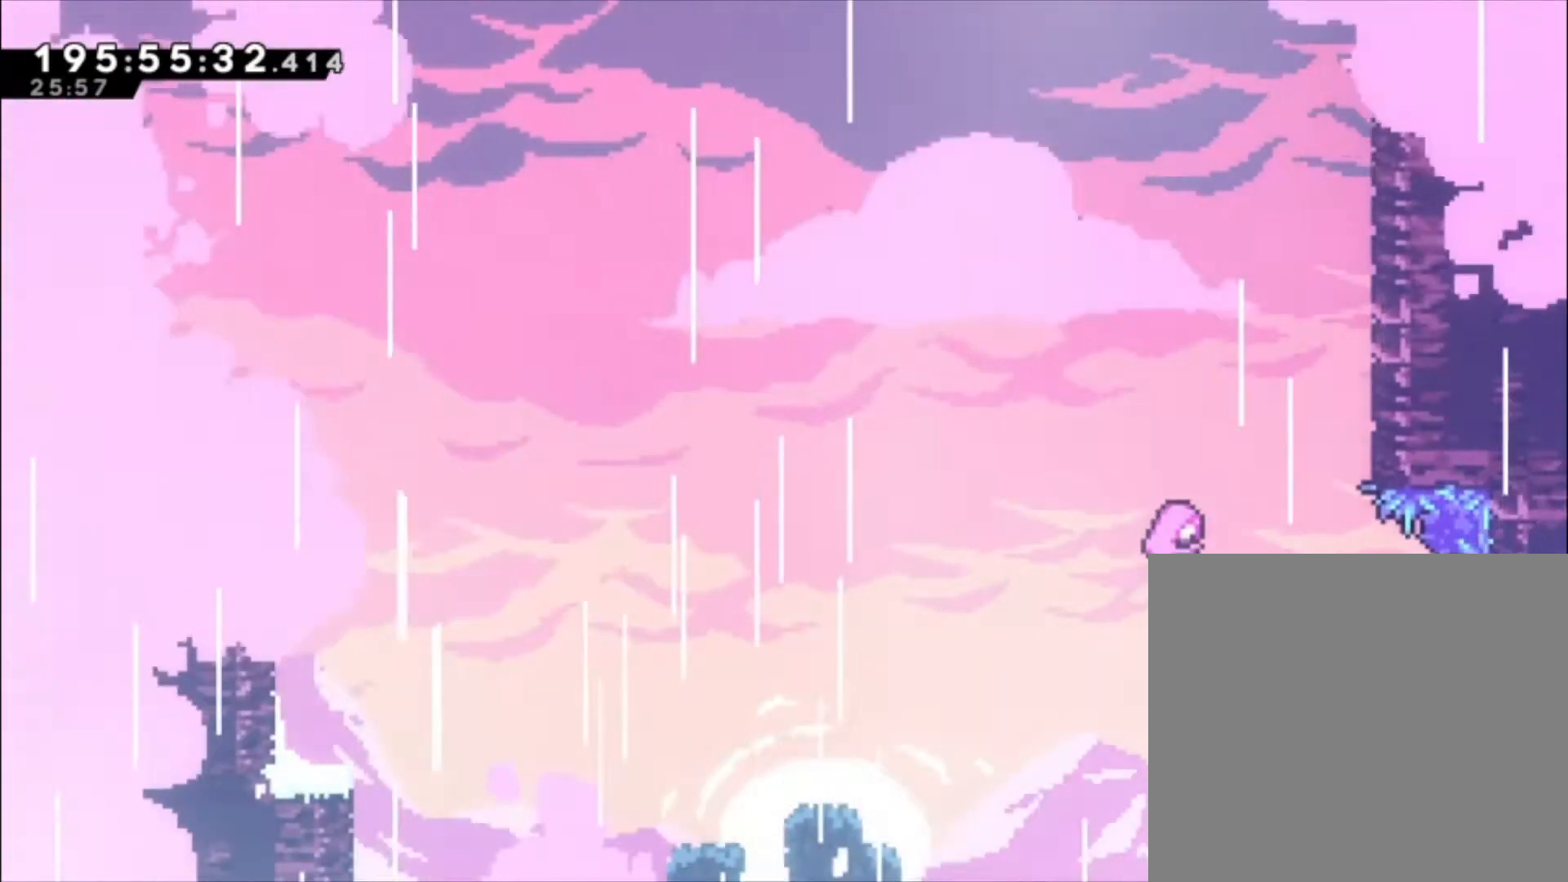
{"dt_ms": 500, "buttons": [], "left_stick": "center", "events": []}
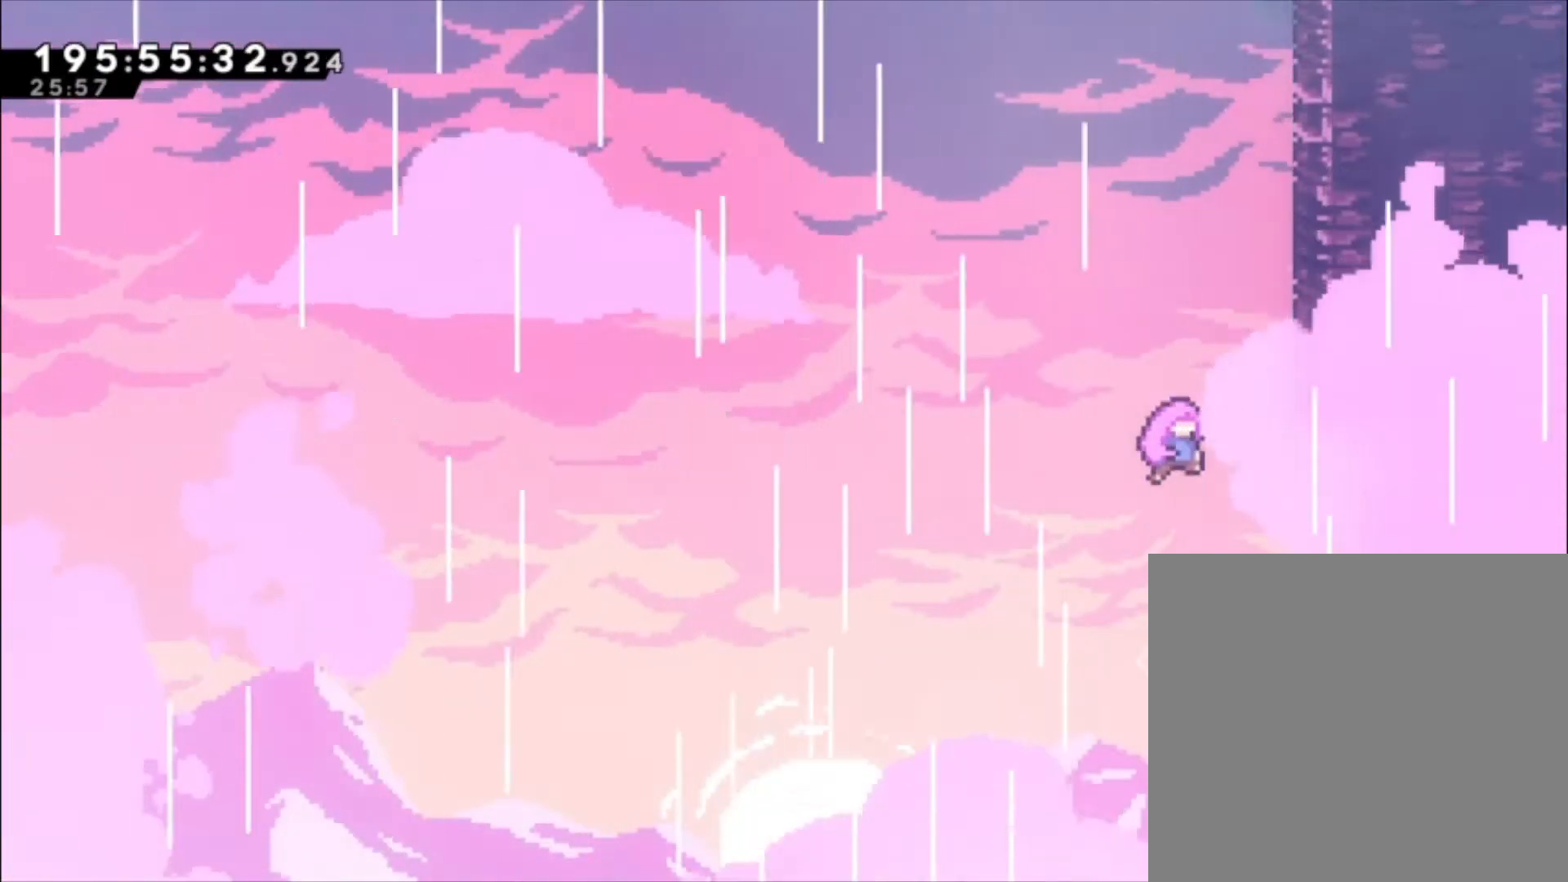
{"dt_ms": 500, "buttons": [], "left_stick": "center", "events": []}
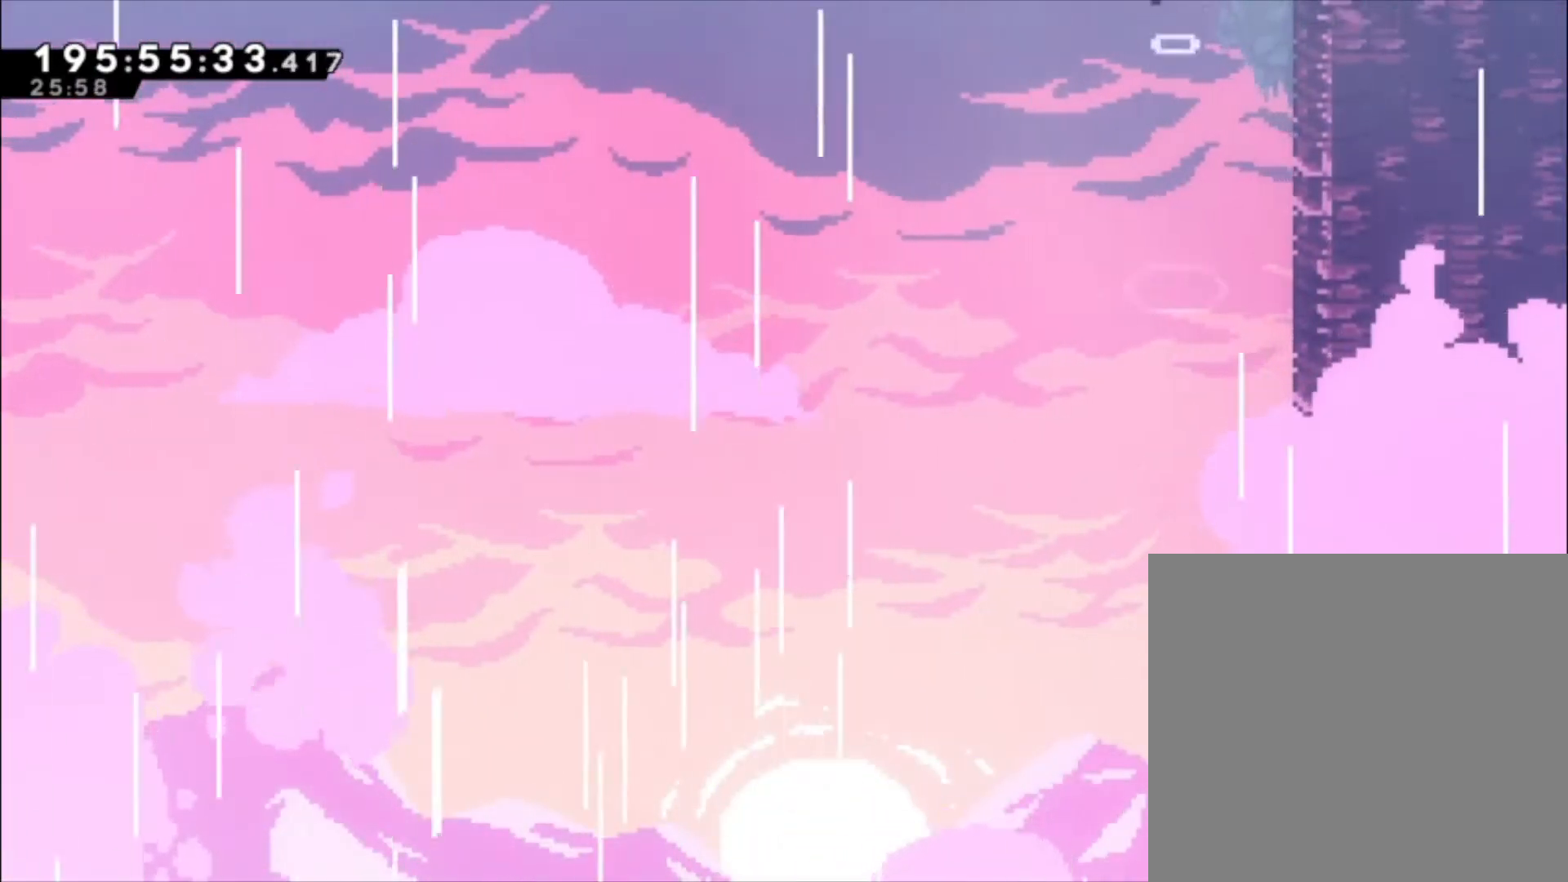
{"dt_ms": 500, "buttons": [], "left_stick": "center", "events": []}
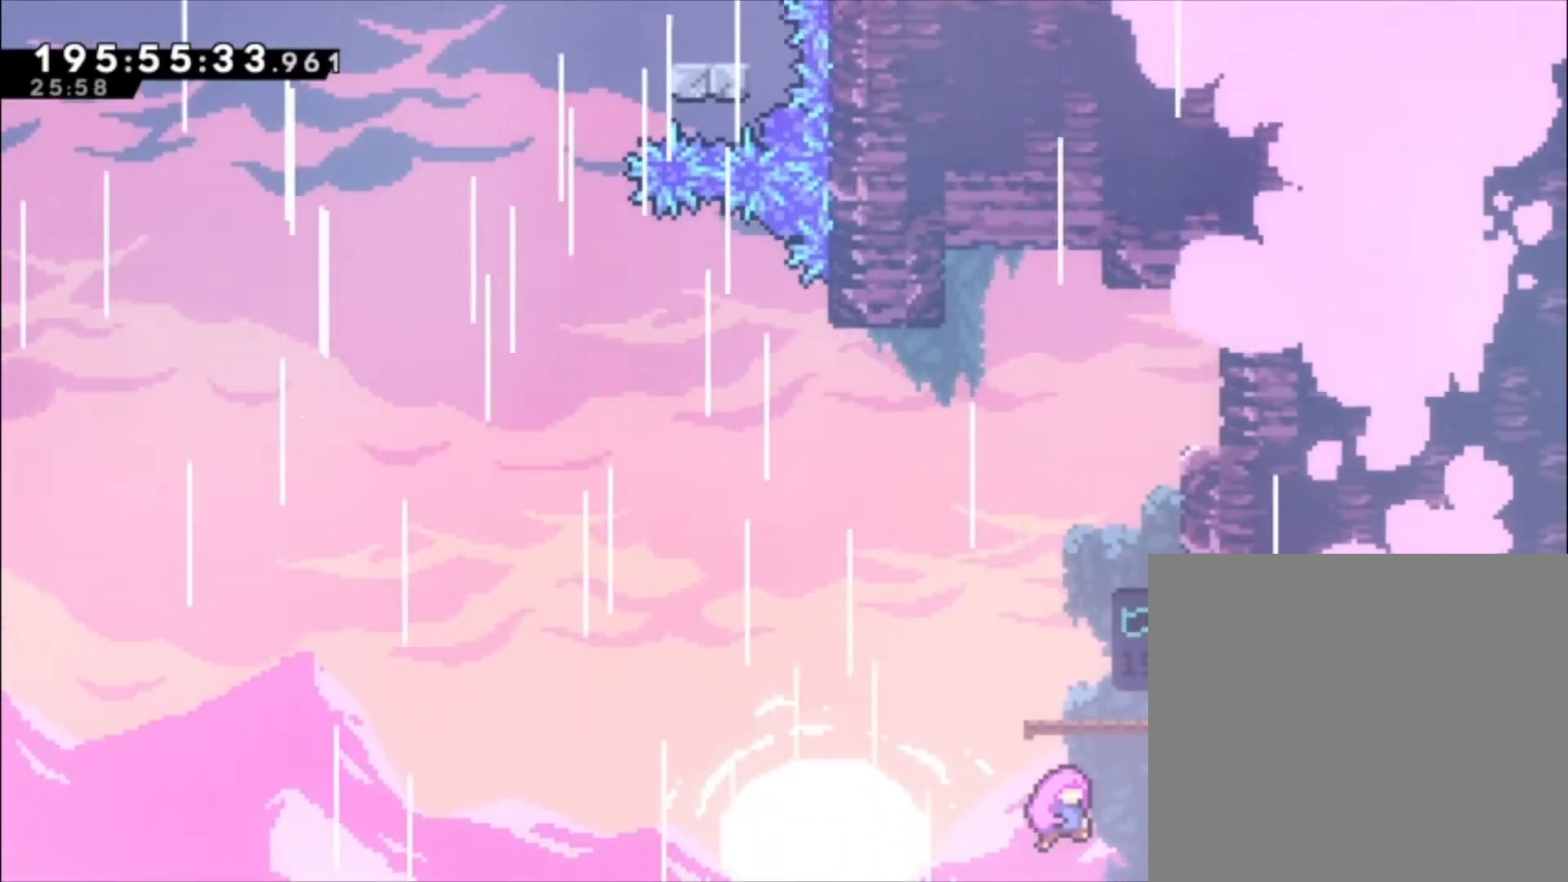
{"dt_ms": 500, "buttons": [], "left_stick": "center", "events": []}
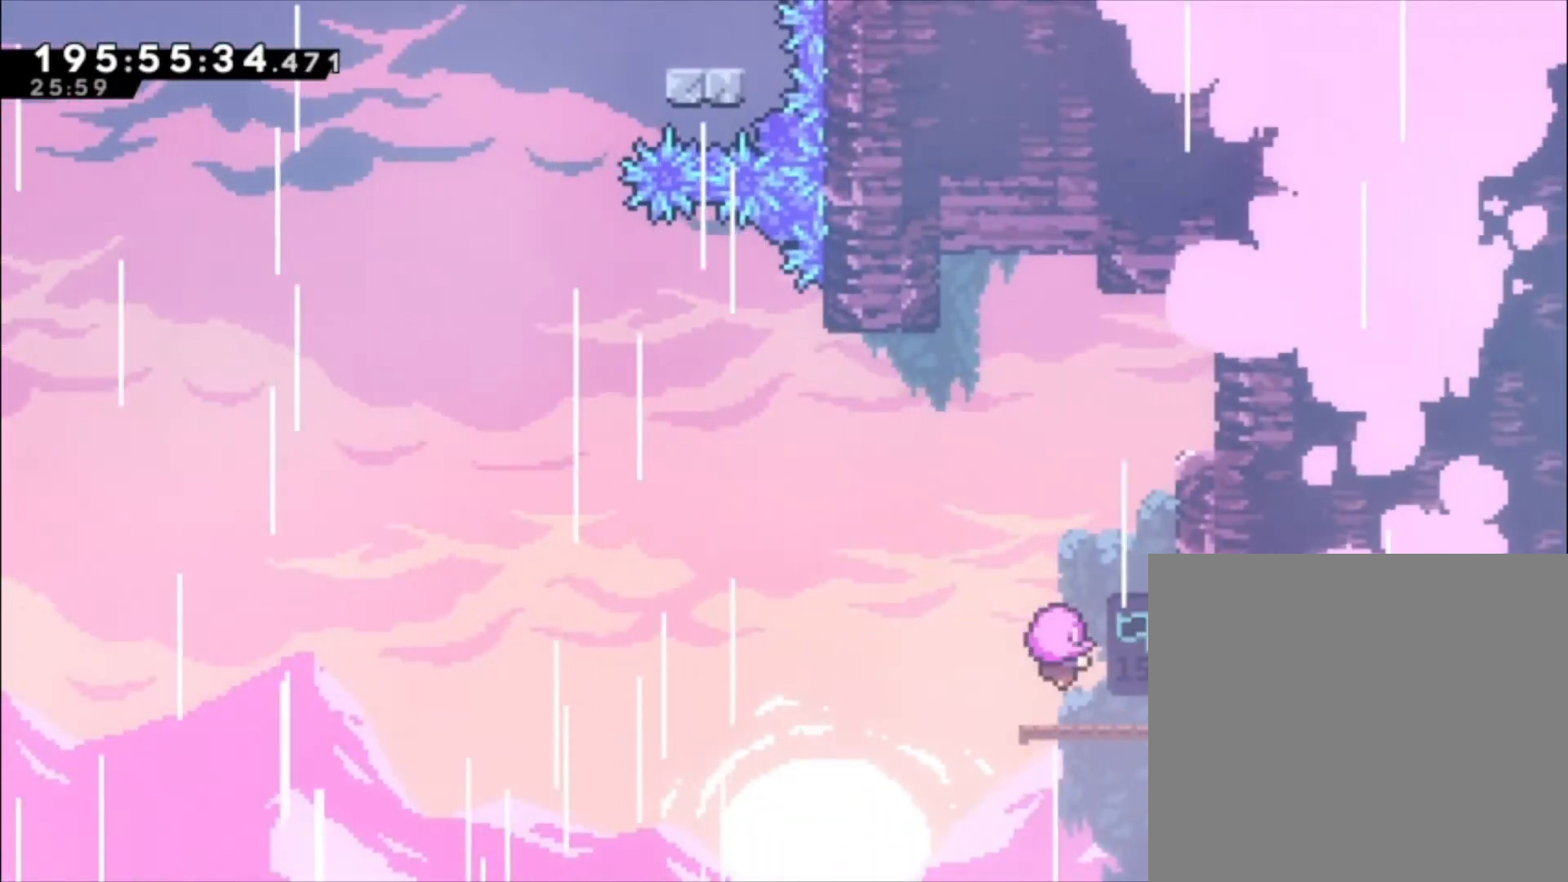
{"dt_ms": 500, "buttons": [], "left_stick": "center", "events": []}
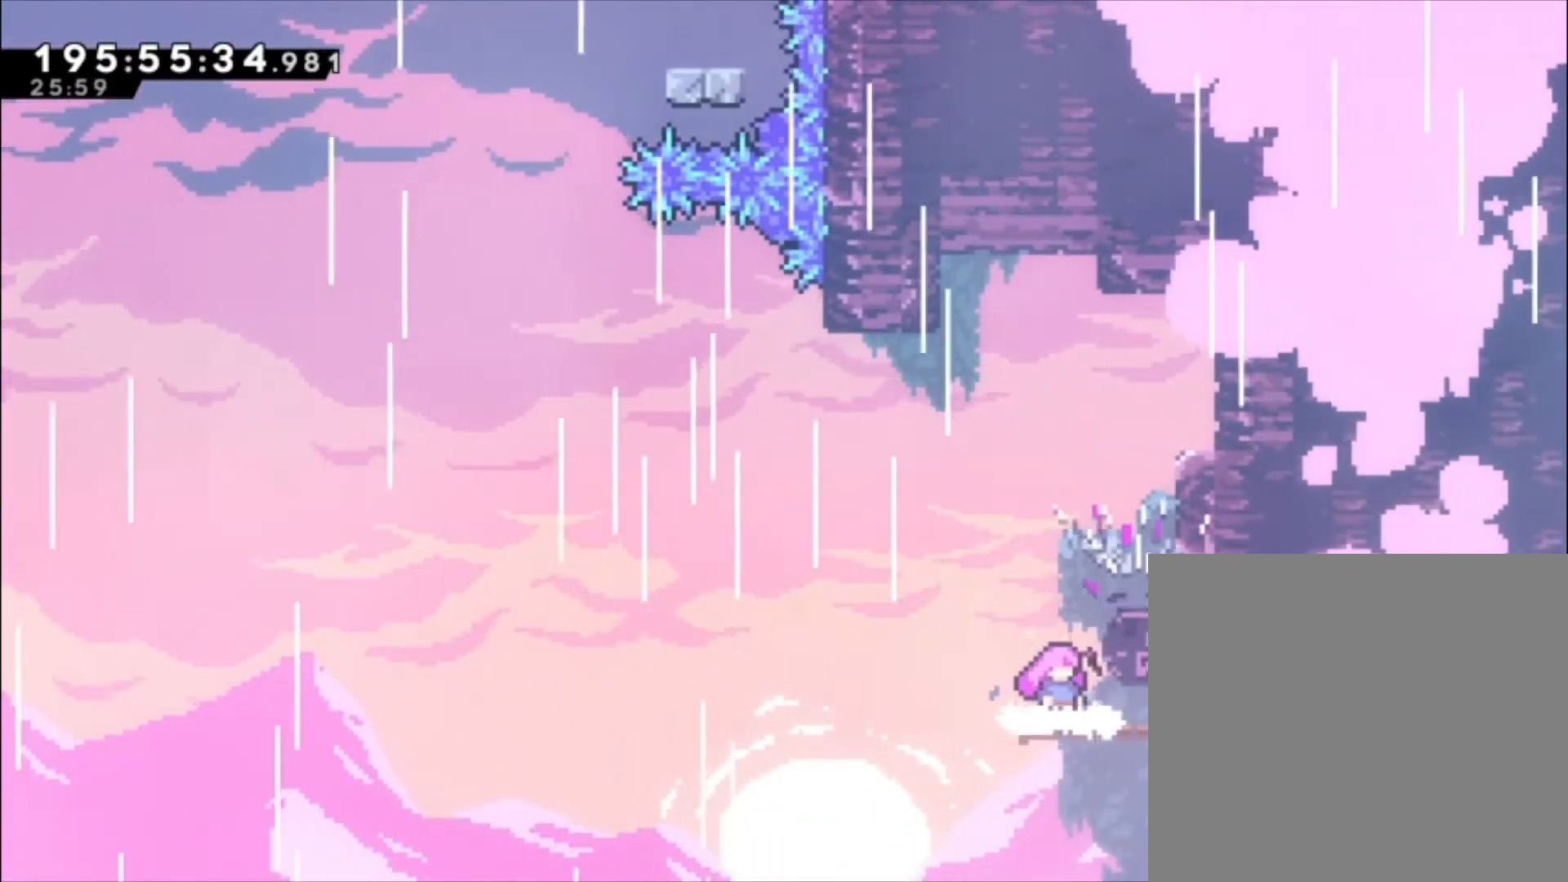
{"dt_ms": 500, "buttons": [], "left_stick": "left", "events": [[467, "left_stick", "left"]]}
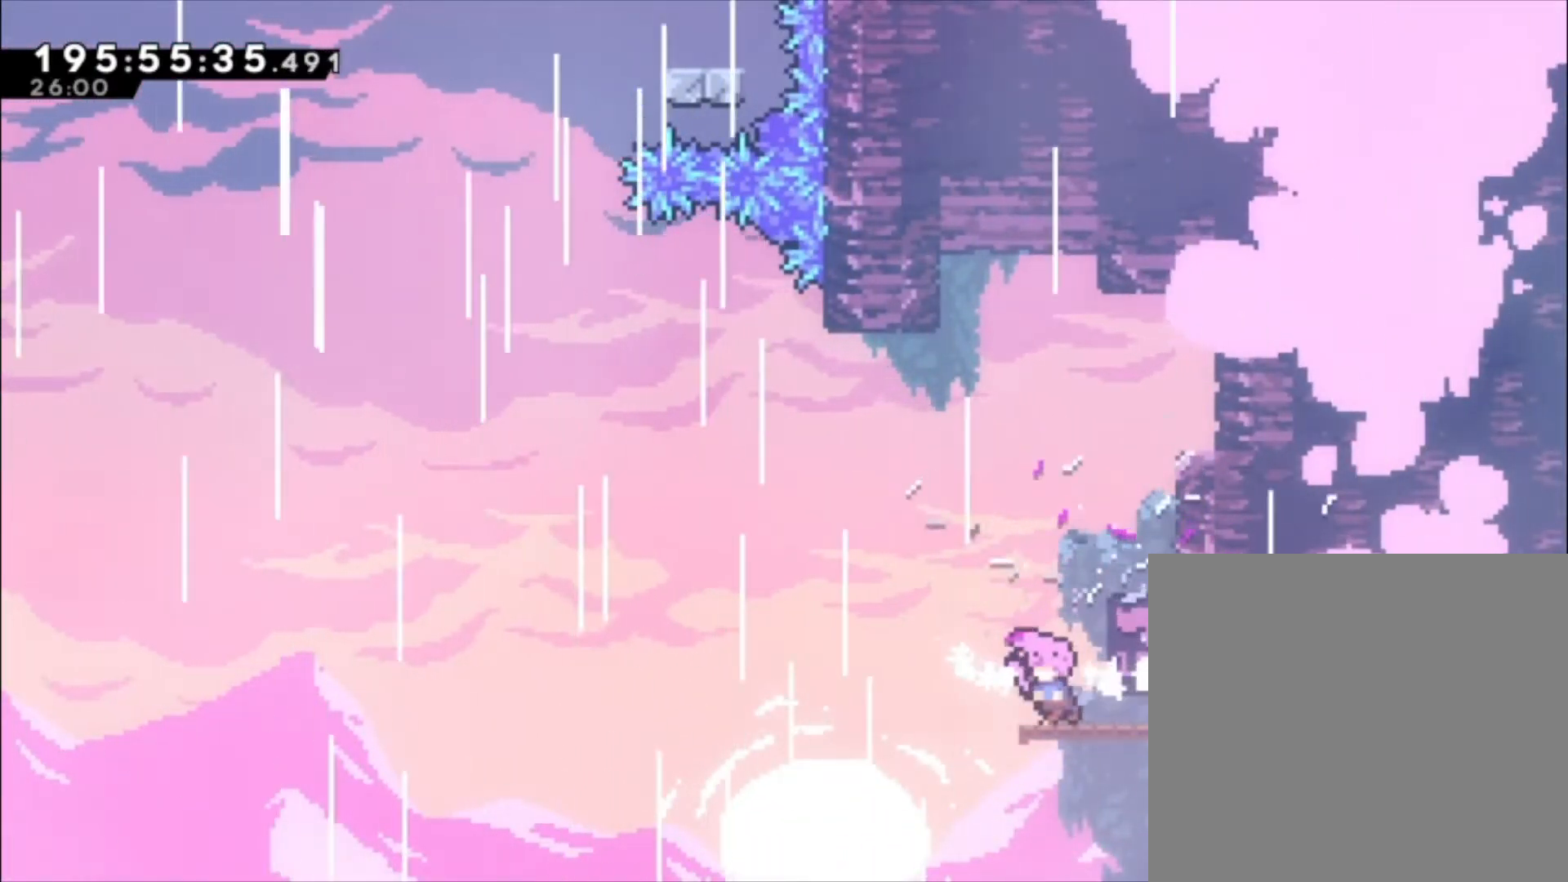
{"dt_ms": 500, "buttons": [], "left_stick": "left", "events": [[67, "left_stick", "center"], [433, "left_stick", "left"]]}
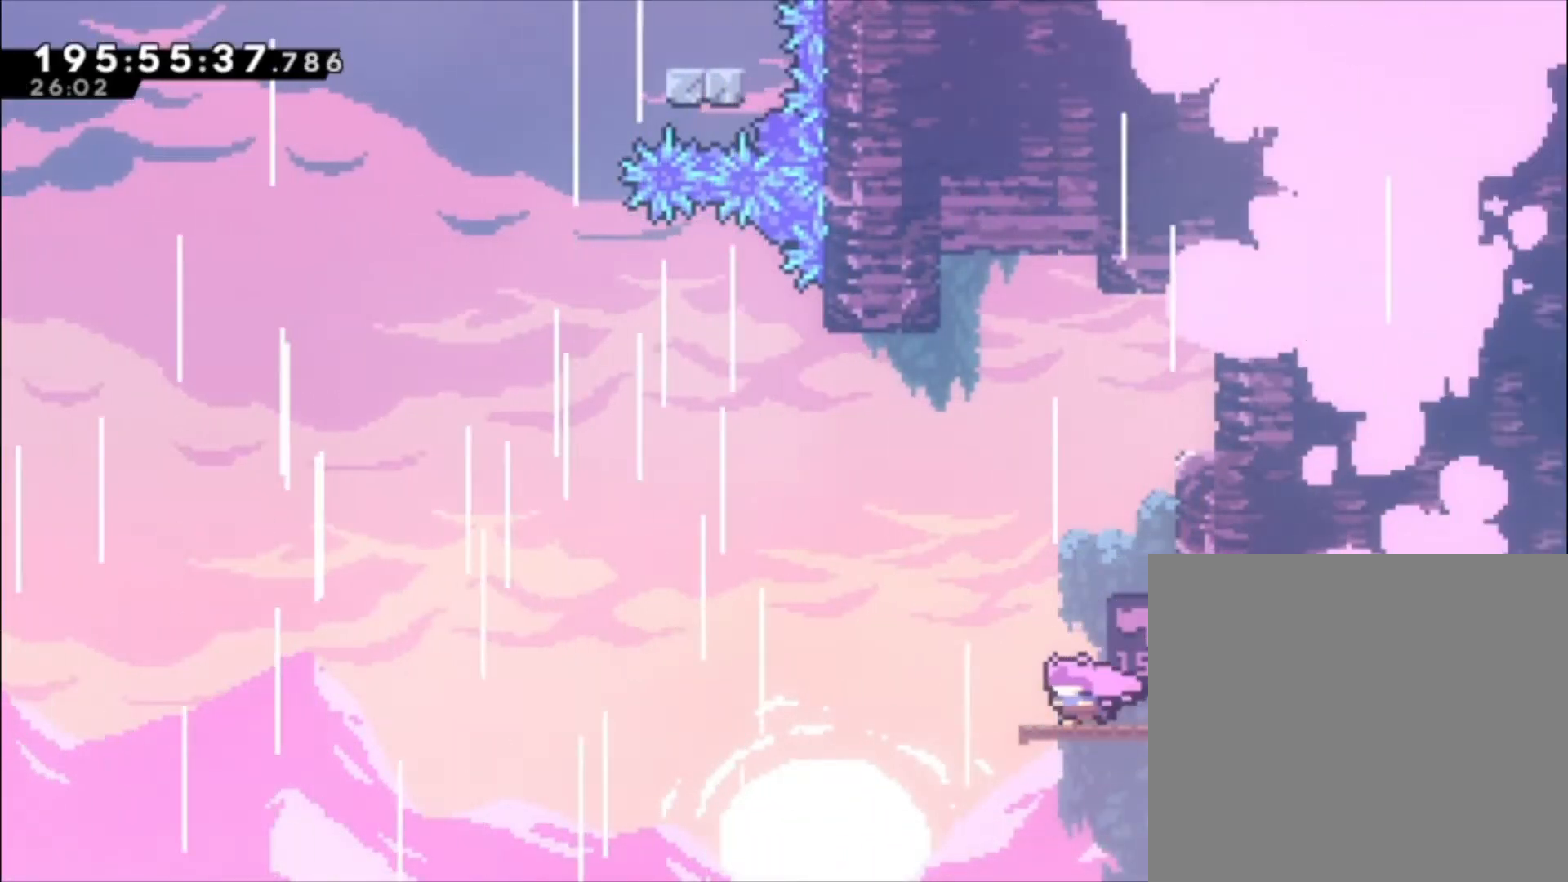
{"dt_ms": 500, "buttons": ["A"], "left_stick": "left", "events": [[167, "A", "down"]]}
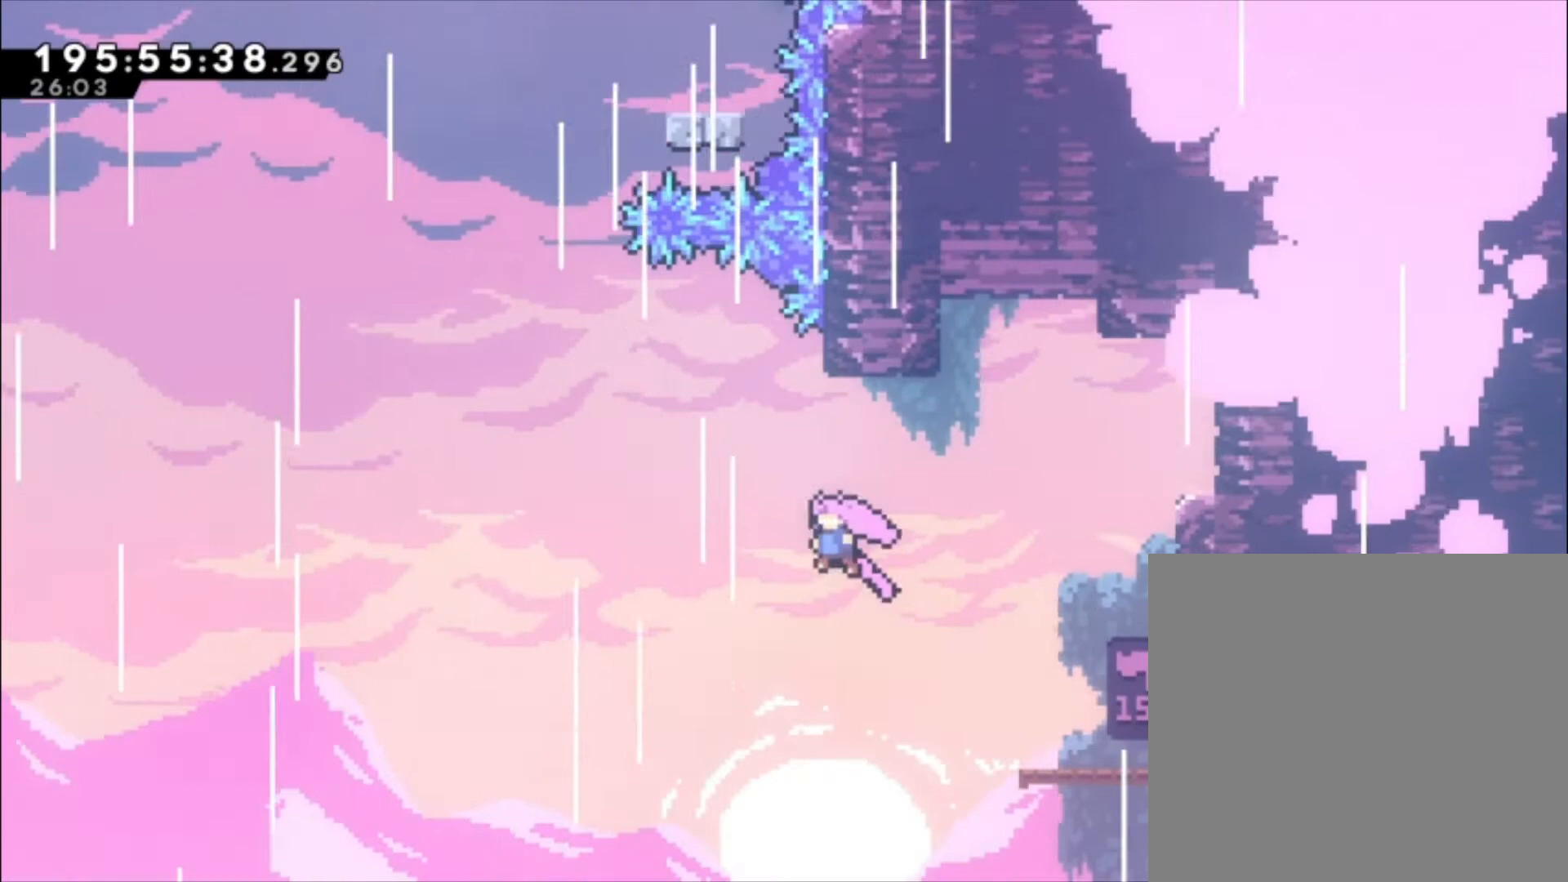
{"dt_ms": 500, "buttons": [], "left_stick": "up-left", "events": [[67, "A", "up"], [167, "left_stick", "up-left"], [333, "X", "down"], [433, "X", "up"]]}
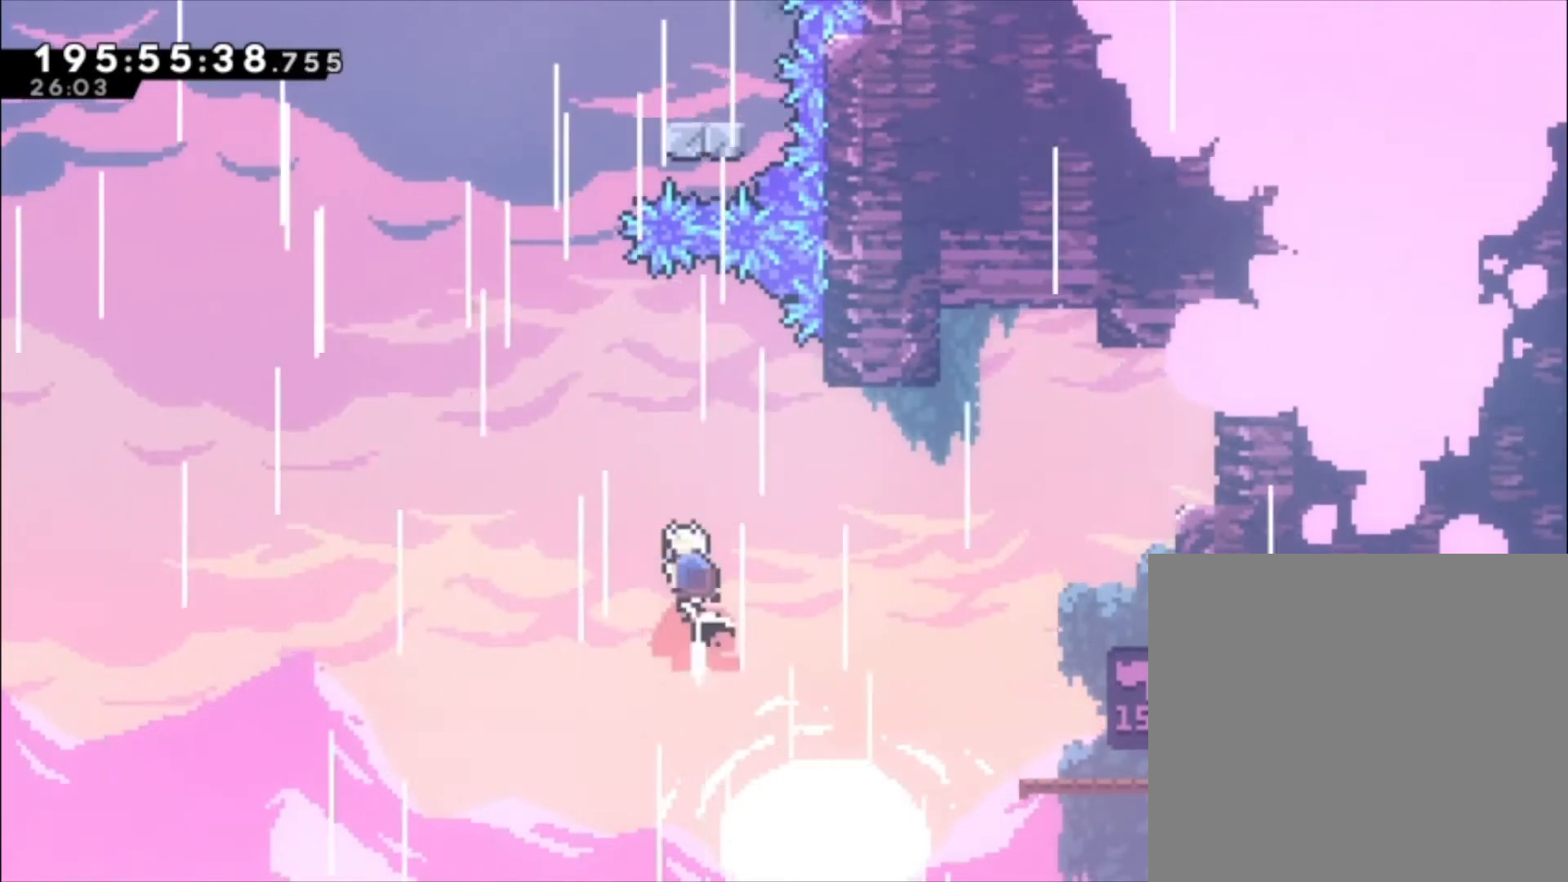
{"dt_ms": 500, "buttons": ["X"], "left_stick": "up-left", "events": [[367, "X", "down"]]}
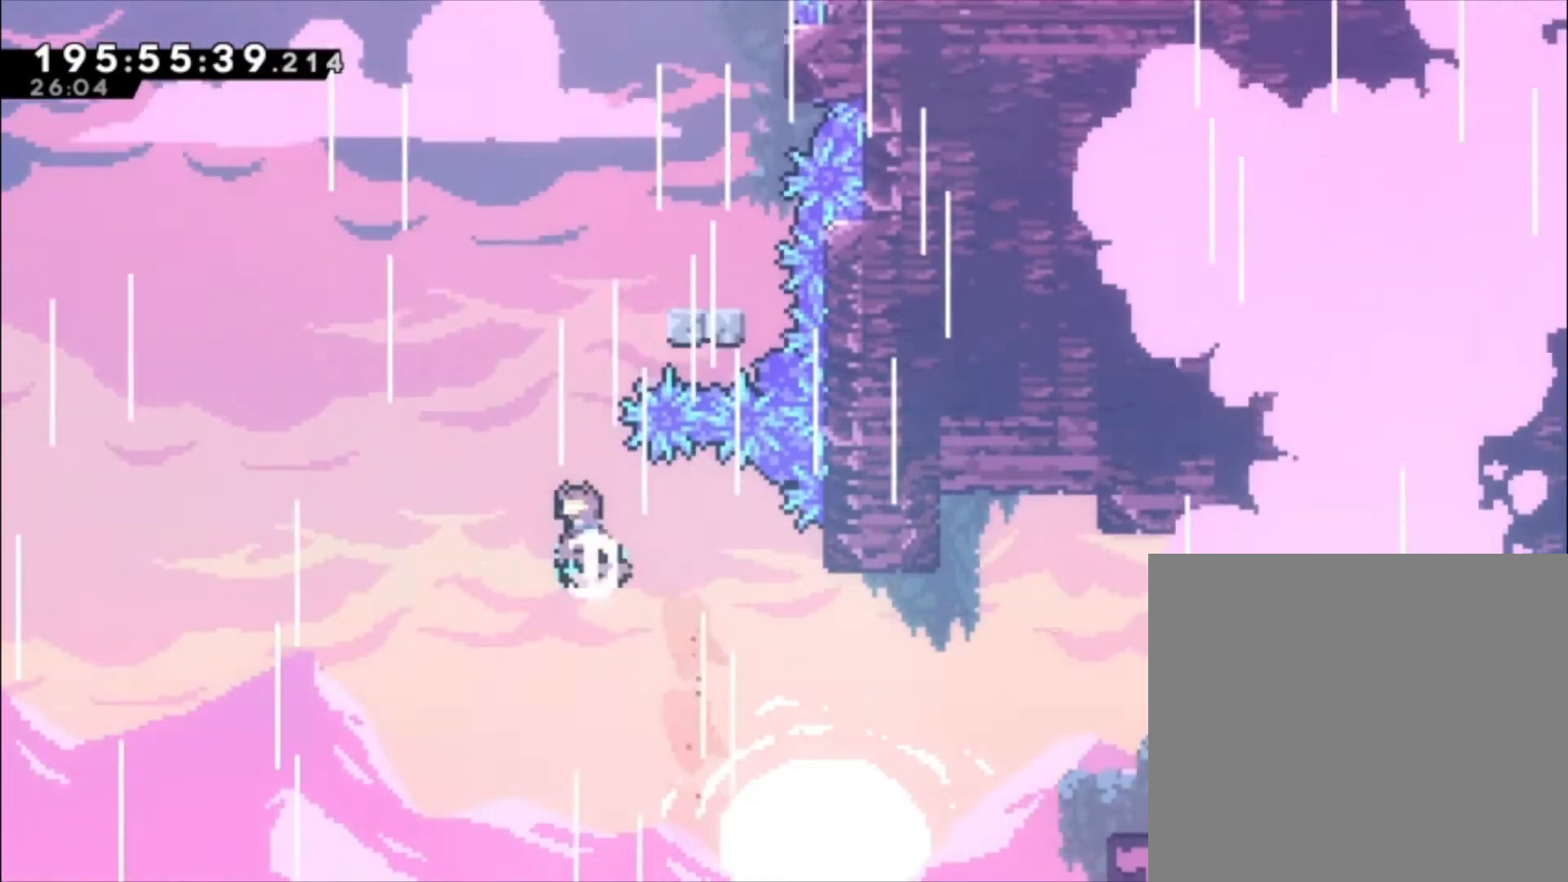
{"dt_ms": 500, "buttons": ["L1"], "left_stick": "up", "events": [[200, "X", "up"], [200, "left_stick", "center"], [267, "L1", "down"], [367, "left_stick", "up"]]}
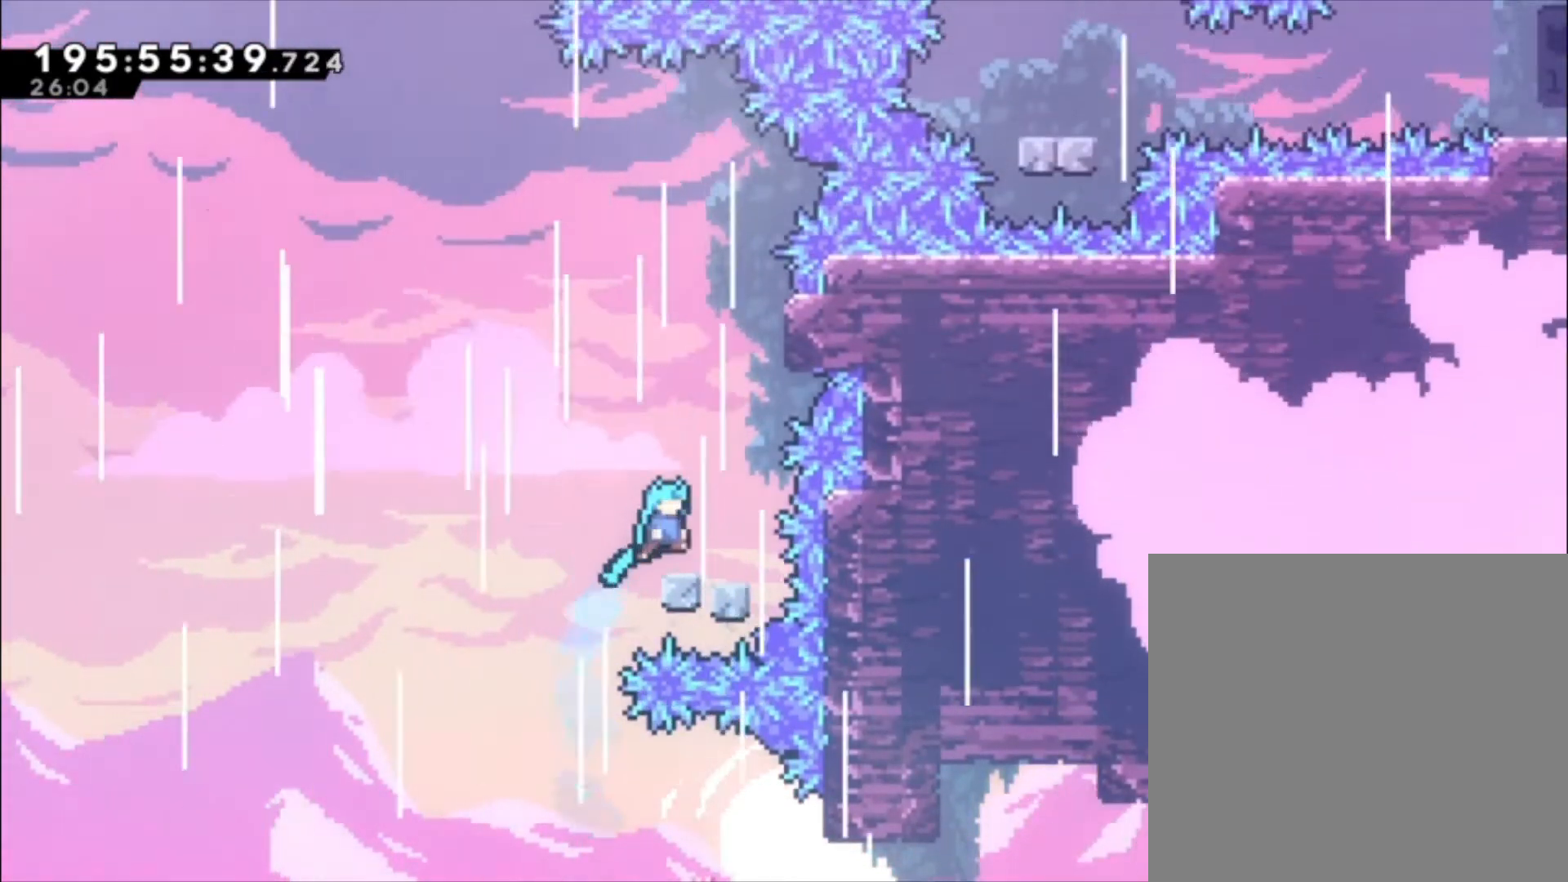
{"dt_ms": 500, "buttons": ["A"], "left_stick": "center", "events": [[100, "left_stick", "up-left"], [200, "L1", "up"], [200, "left_stick", "center"], [333, "A", "down"]]}
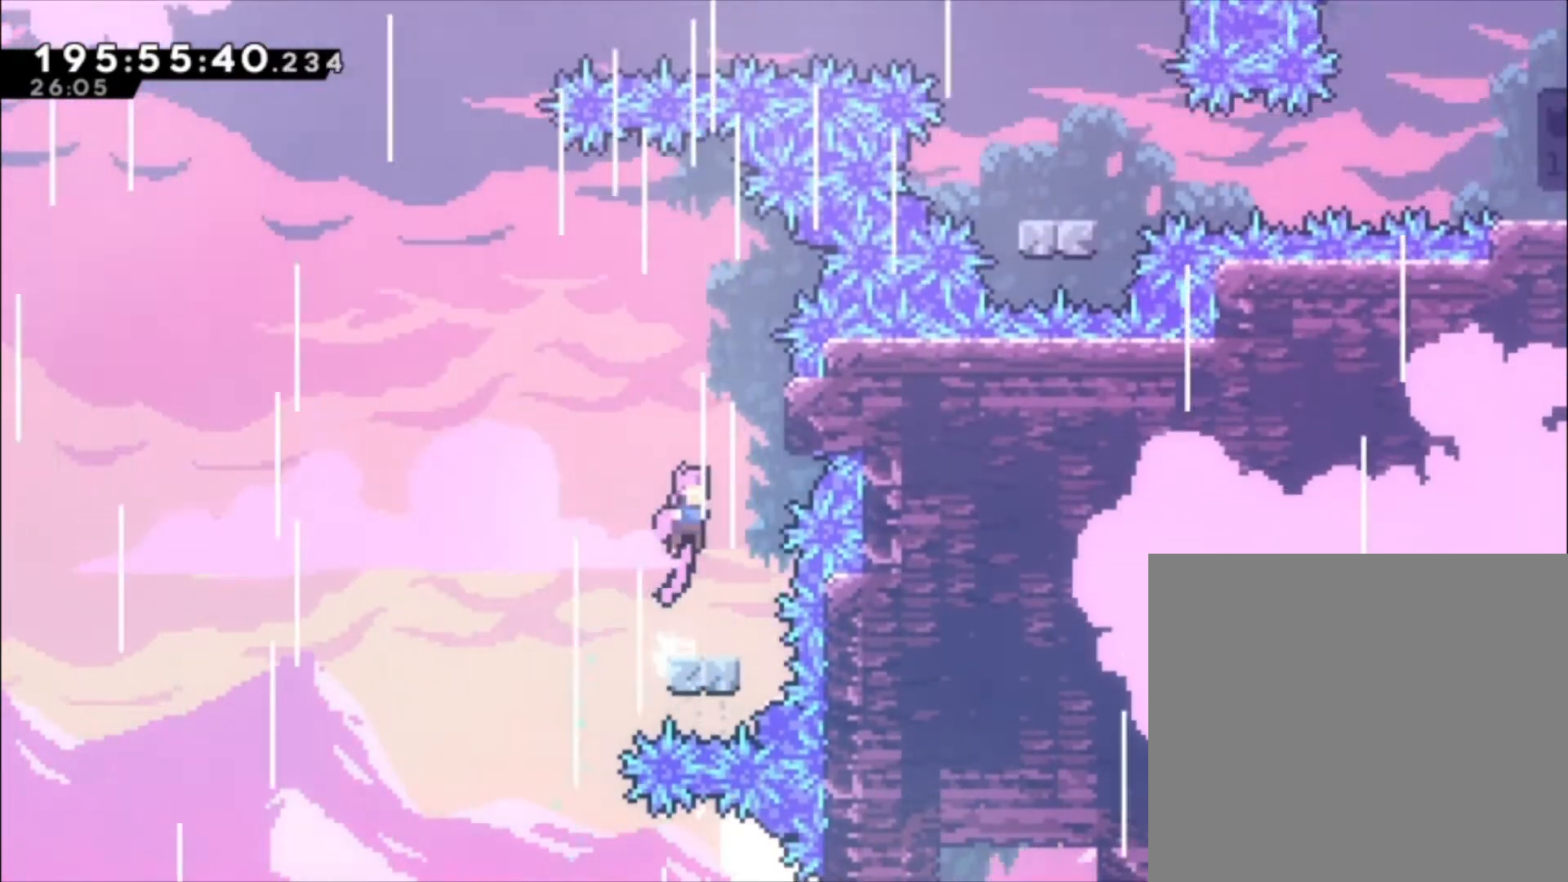
{"dt_ms": 500, "buttons": ["A", "L1"], "left_stick": "left", "events": [[100, "L1", "down"], [267, "A", "up"], [433, "left_stick", "left"], [467, "A", "down"]]}